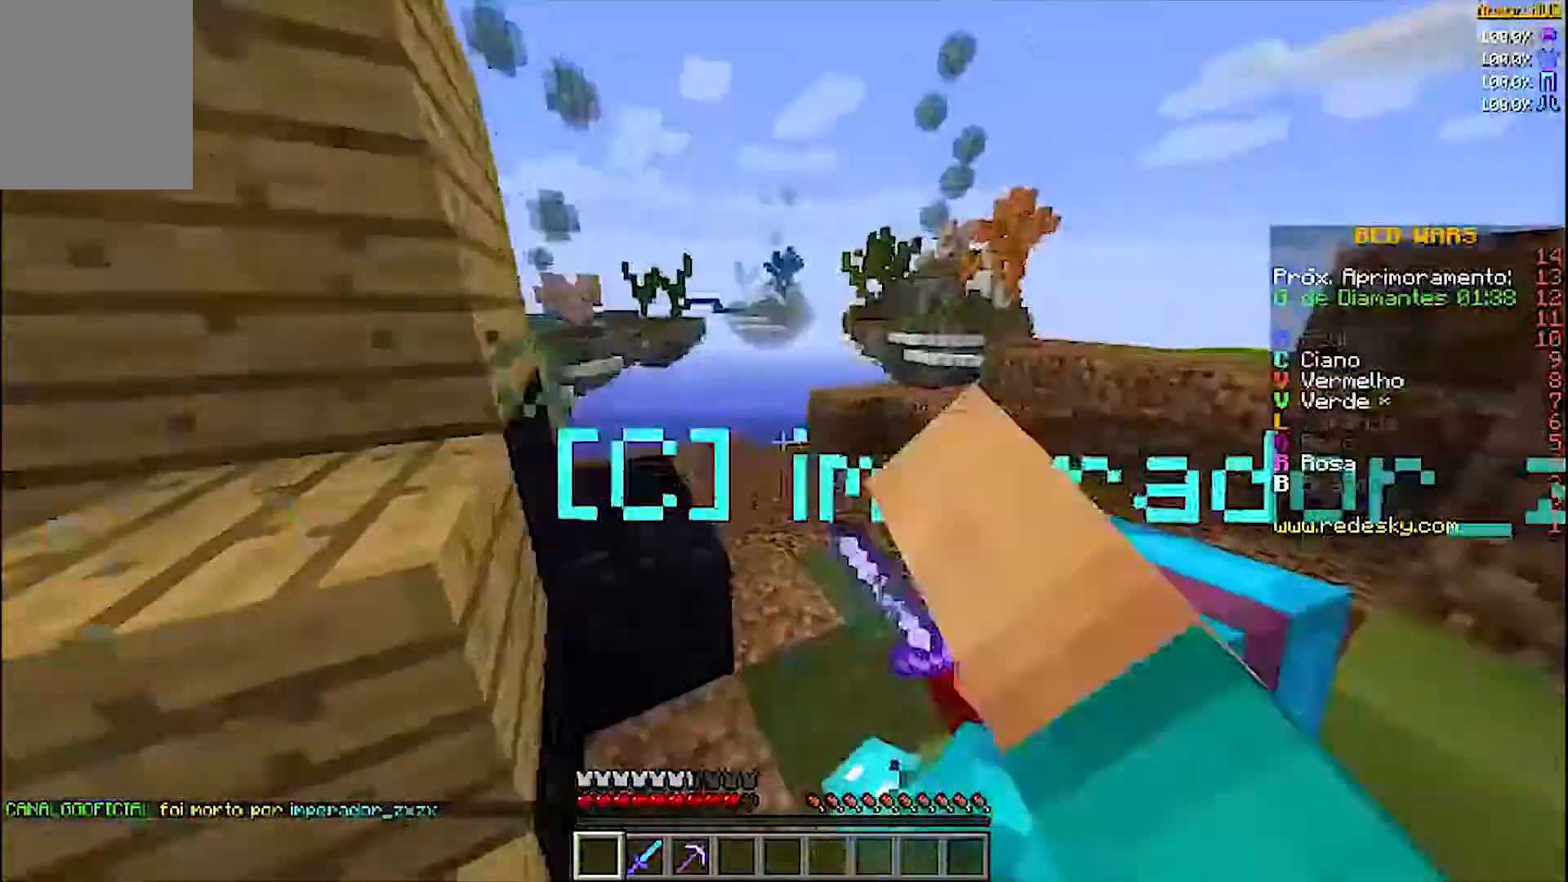
Gameplay with keyboard and mouse; each line is a JSON object with the keys and mouse buttons held at the frame after it. "events" lists presses ("down") and releases ("up") of "a", "d", "s", "w", "mouse_left" and "mouse_right" between this image and that frame as [ms after this image, input, new state], when the widget could be followed in between. "mouse_left", "mouse_right" = the "left", "right" buttons of the "mouse" list. No other keys are recorded. Fast repeated clicks can show as one long hold. Mouse movement is not recorded.
{"keys": ["d"], "mouse": ["left"], "events": [[67, "mouse_left", "up"], [167, "mouse_left", "down"], [367, "mouse_left", "up"], [467, "mouse_left", "down"], [467, "w", "up"]]}
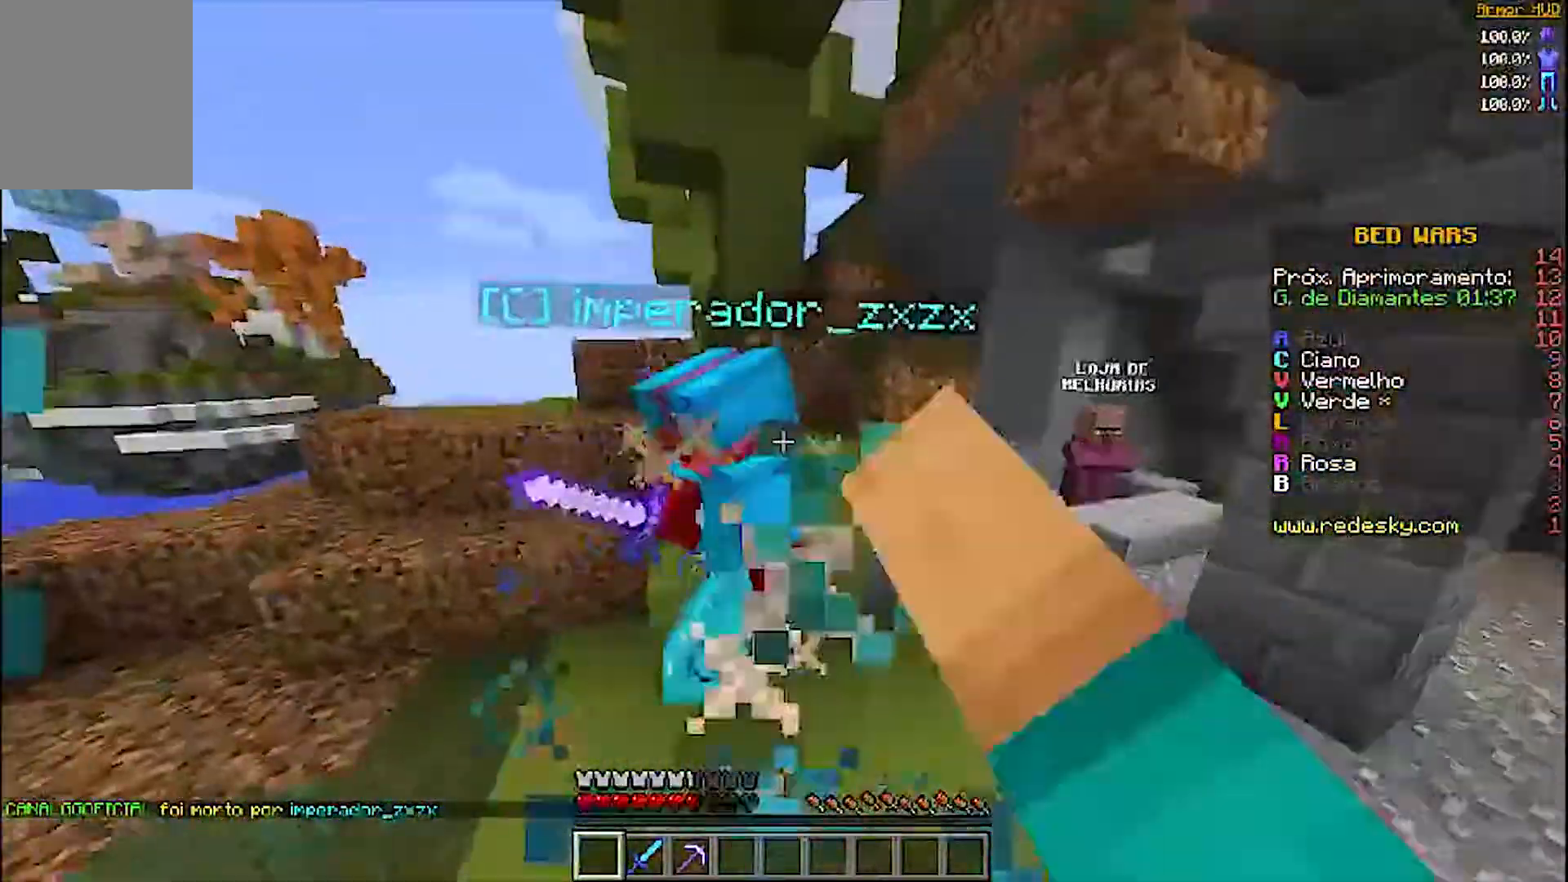
{"keys": ["d", "w"], "mouse": [], "events": [[67, "mouse_left", "up"], [100, "mouse_left", "down"], [200, "mouse_left", "up"], [267, "mouse_left", "down"], [267, "w", "down"], [367, "mouse_left", "up"], [400, "mouse_left", "down"], [500, "mouse_left", "up"]]}
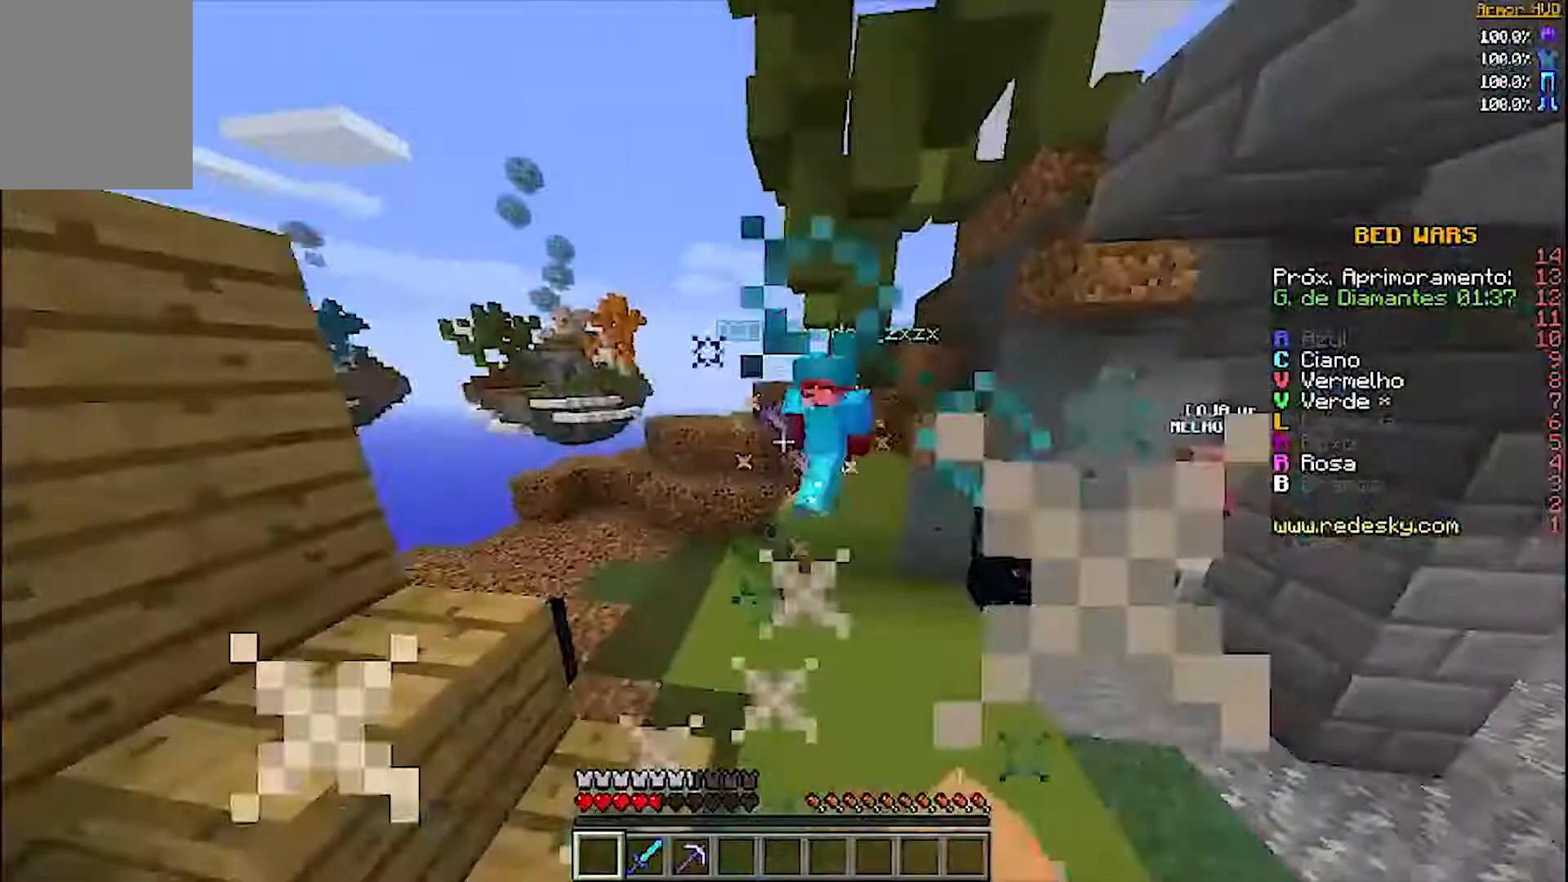
{"keys": ["d", "w"], "mouse": [], "events": [[100, "mouse_left", "down"], [200, "mouse_left", "up"], [267, "mouse_left", "down"], [367, "mouse_left", "up"], [400, "mouse_left", "down"], [500, "mouse_left", "up"]]}
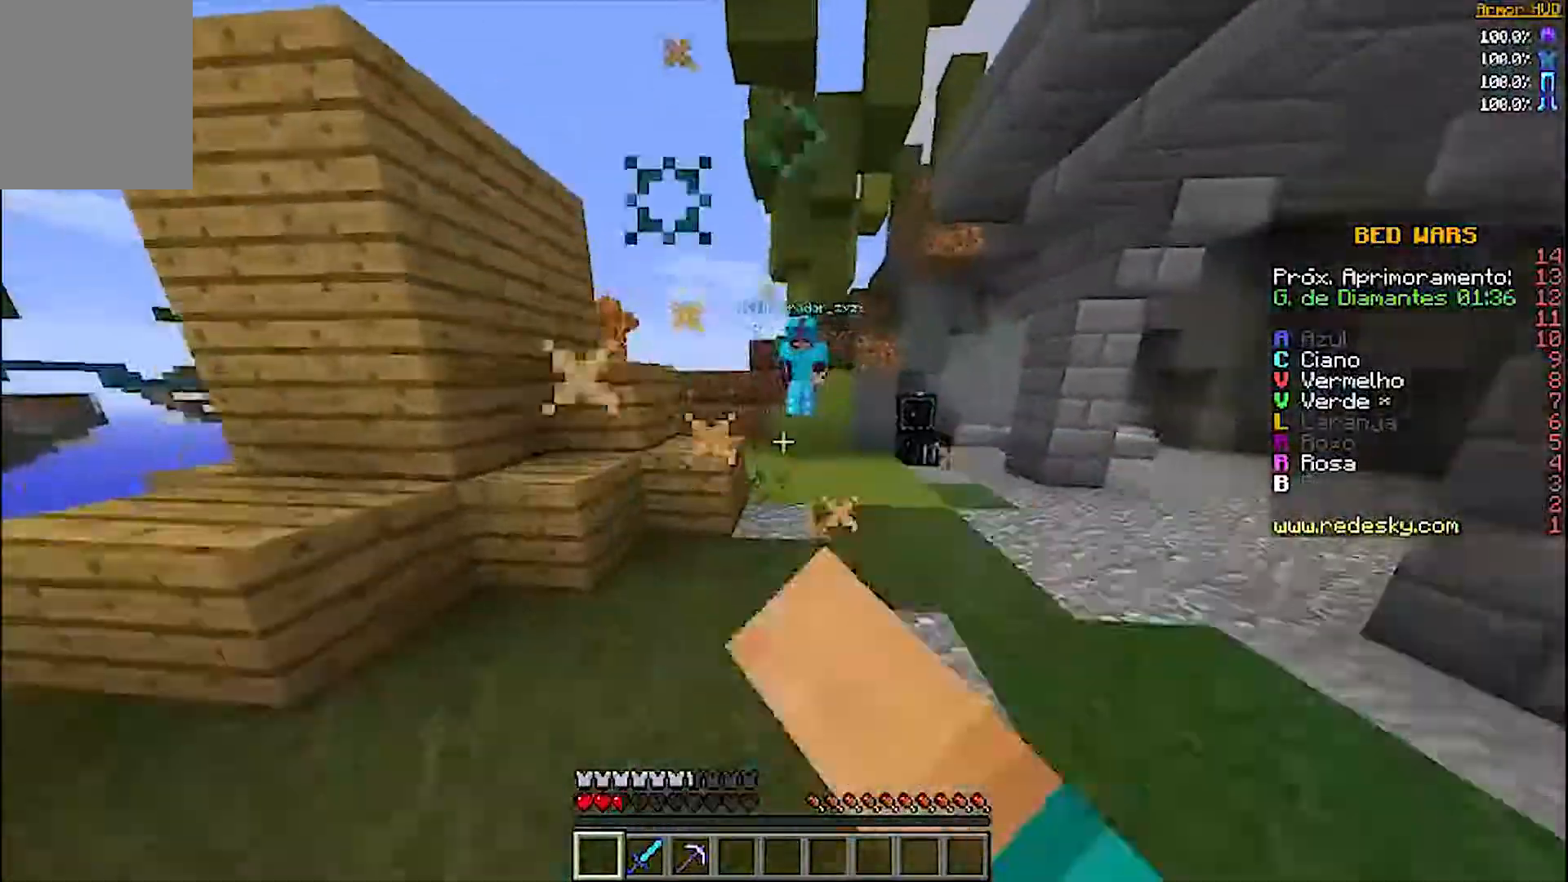
{"keys": ["w"], "mouse": ["left"], "events": [[100, "mouse_left", "down"], [167, "mouse_left", "up"], [267, "d", "up"], [267, "mouse_left", "down"], [367, "mouse_left", "up"], [467, "mouse_left", "down"]]}
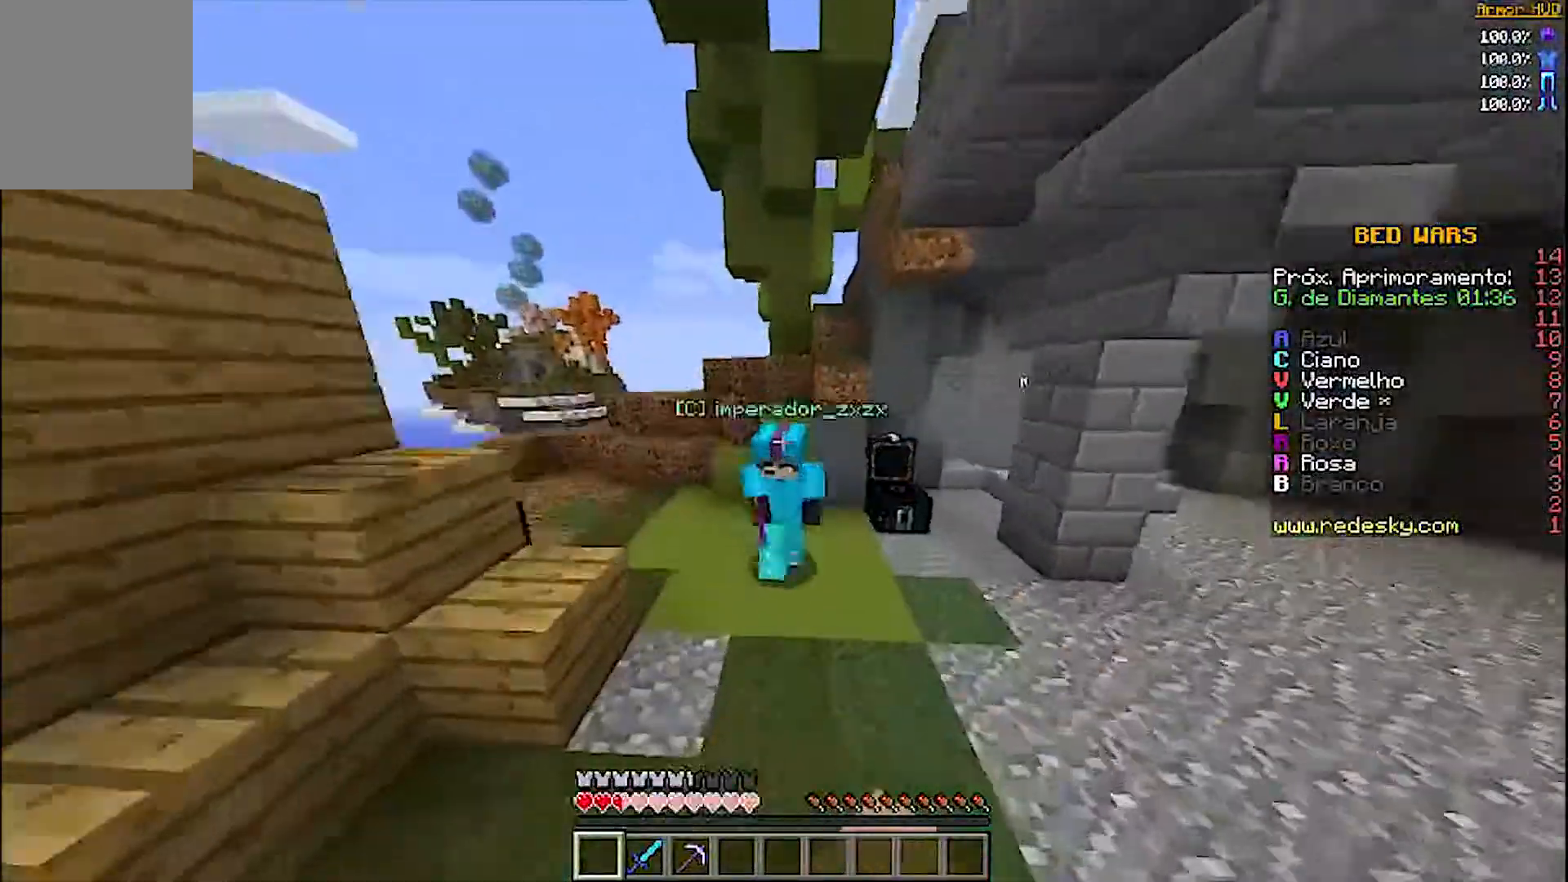
{"keys": ["d"], "mouse": [], "events": [[67, "d", "down"], [67, "mouse_left", "up"], [100, "mouse_left", "down"], [200, "mouse_left", "up"], [200, "w", "up"], [267, "mouse_left", "down"], [367, "mouse_left", "up"], [367, "w", "down"], [400, "mouse_left", "down"], [500, "mouse_left", "up"], [500, "w", "up"]]}
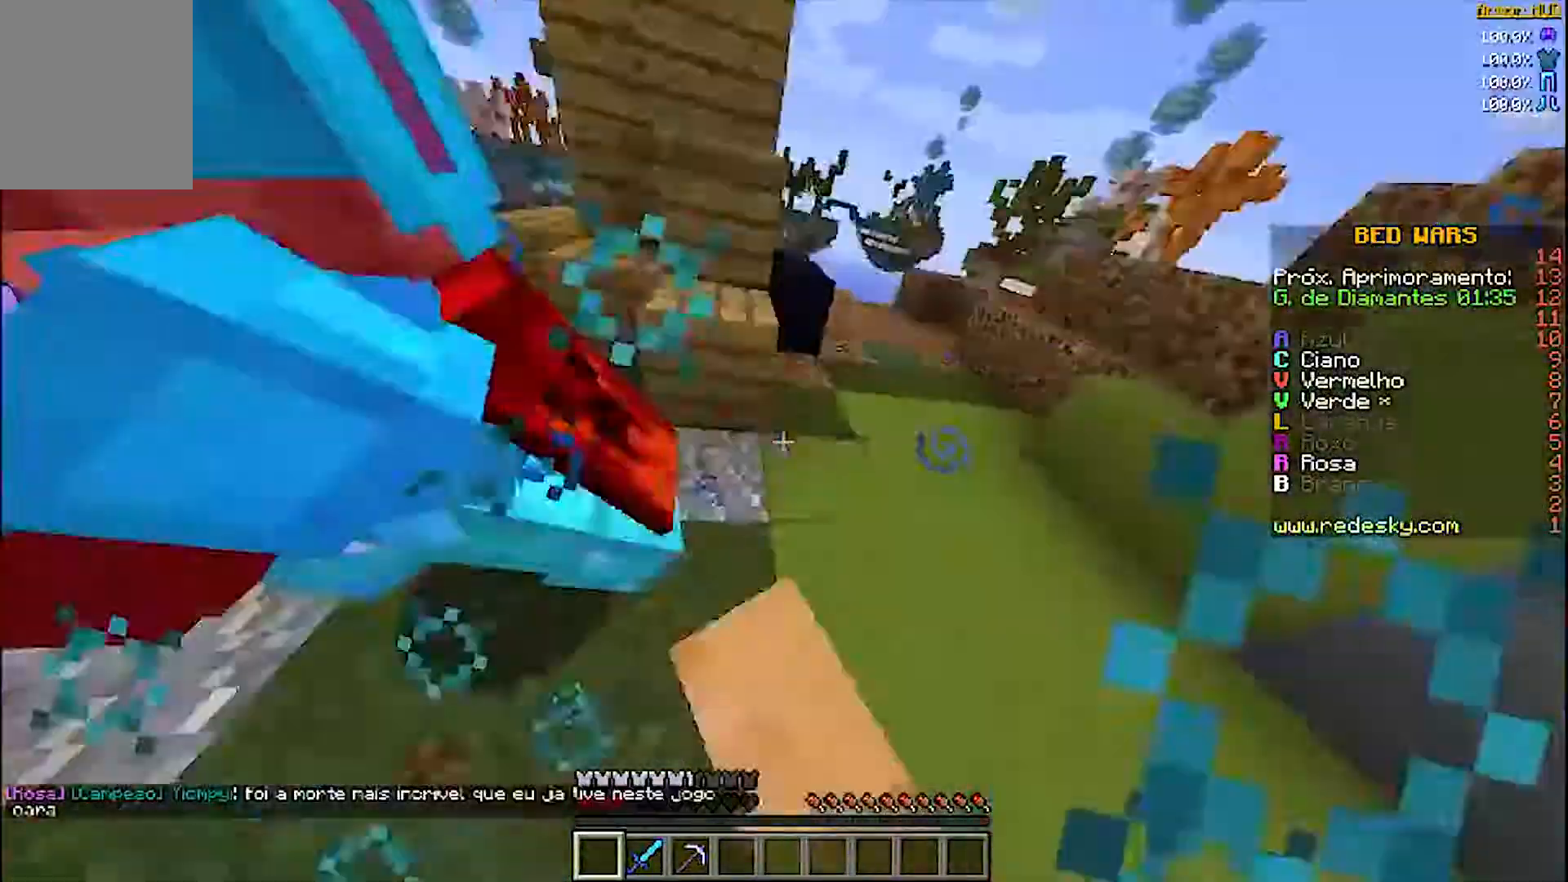
{"keys": ["d", "w"], "mouse": ["left"], "events": [[100, "mouse_left", "down"], [100, "s", "down"], [200, "mouse_left", "up"], [267, "mouse_left", "down"], [367, "mouse_left", "up"], [367, "s", "up"], [500, "mouse_left", "down"], [500, "w", "down"]]}
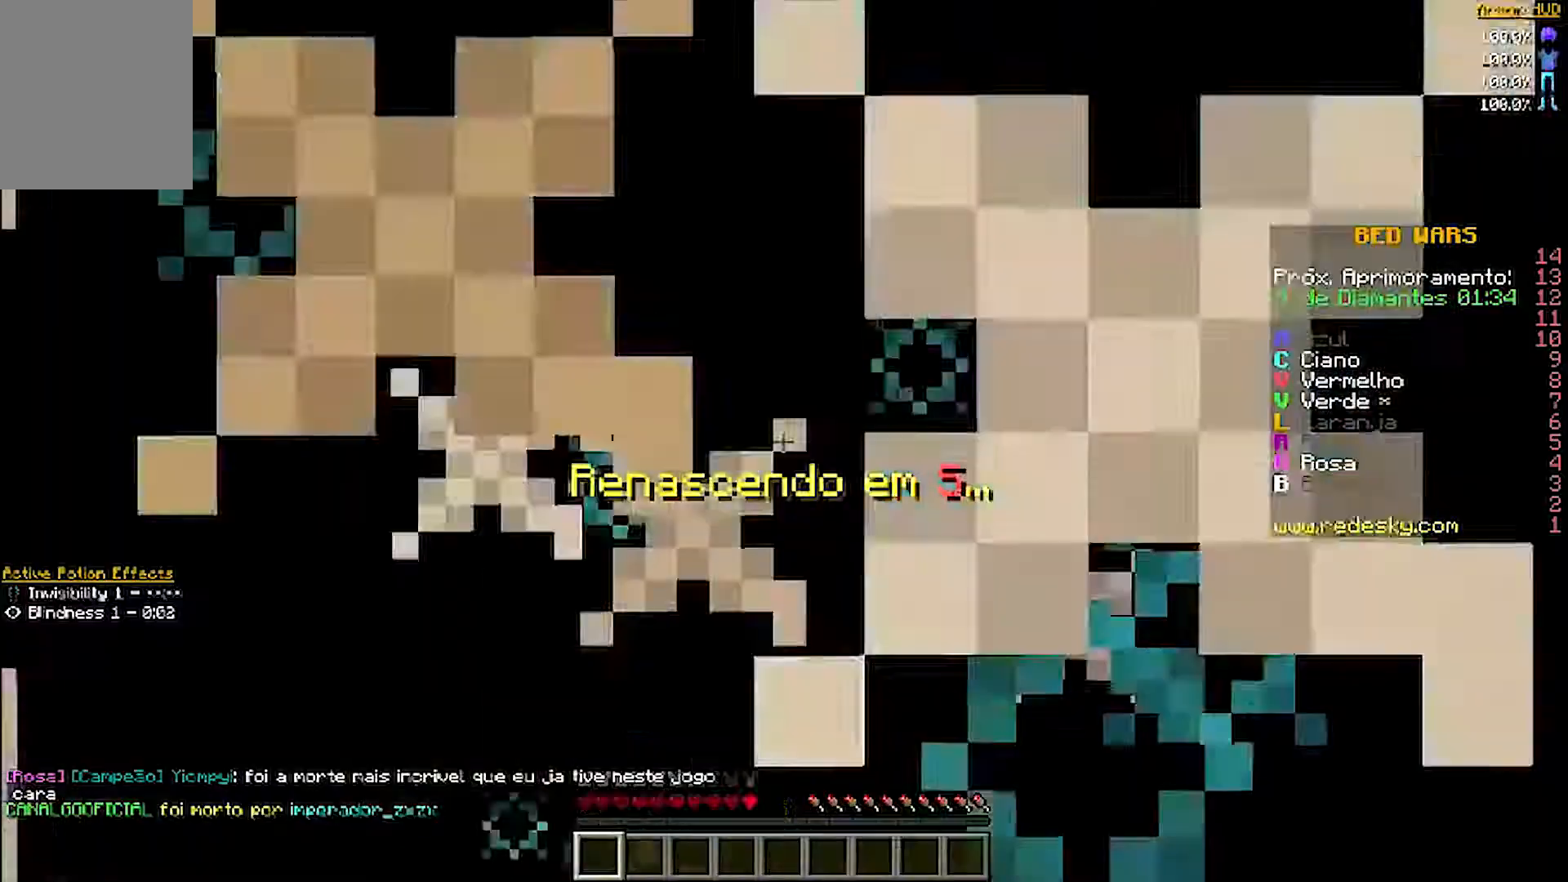
{"keys": ["w"], "mouse": [], "events": [[67, "mouse_left", "up"], [100, "mouse_left", "down"], [167, "d", "up"], [200, "mouse_left", "up"]]}
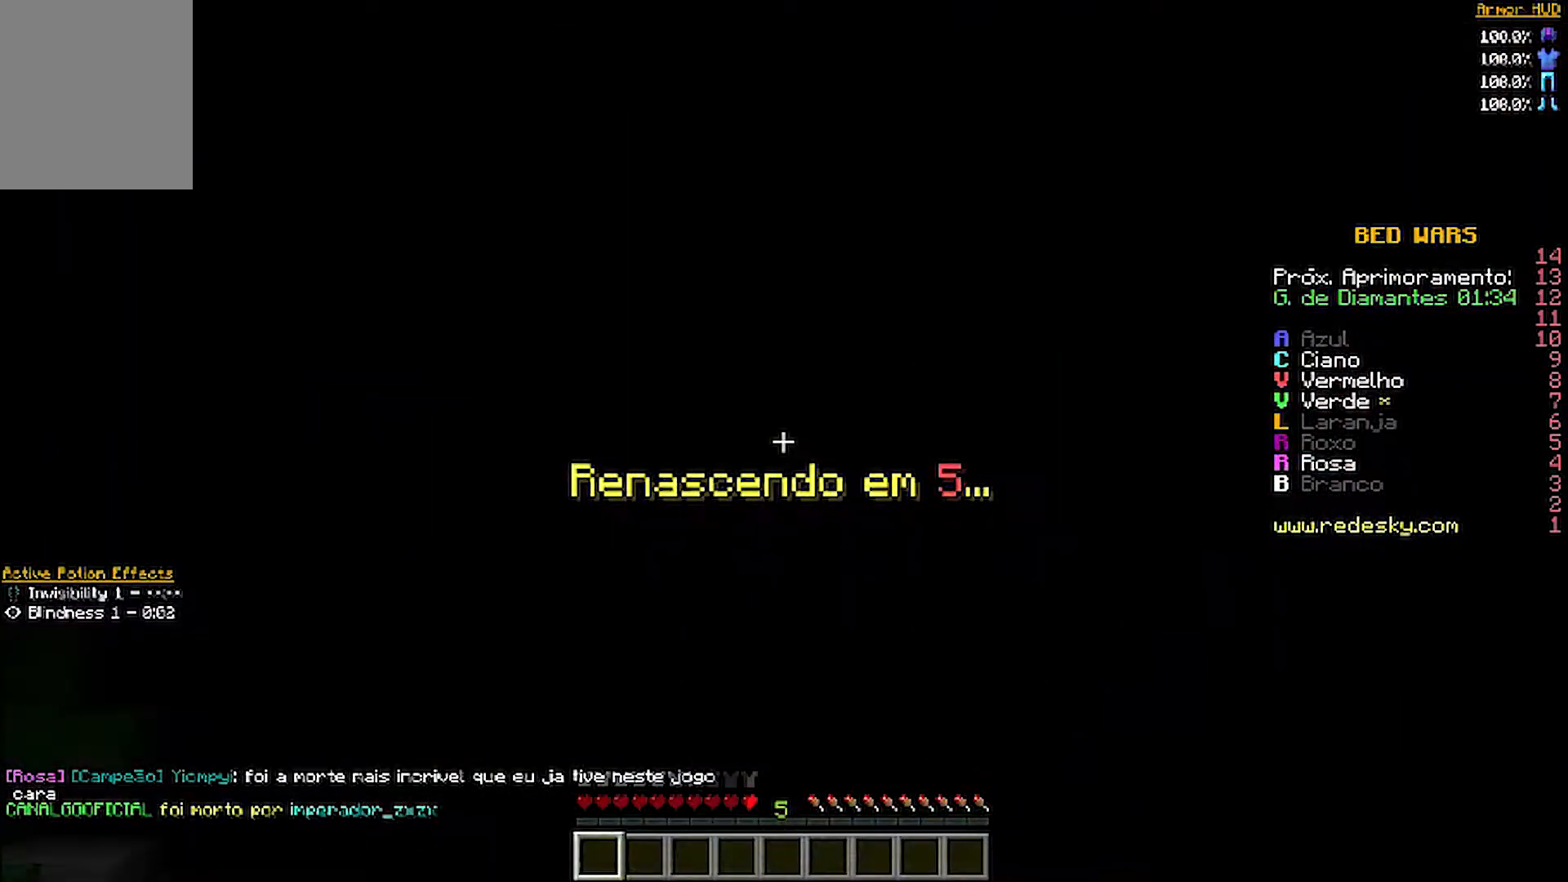
{"keys": ["s"], "mouse": ["left"], "events": [[100, "w", "up"], [200, "s", "down"], [367, "mouse_left", "down"], [400, "mouse_left", "up"], [500, "mouse_left", "down"]]}
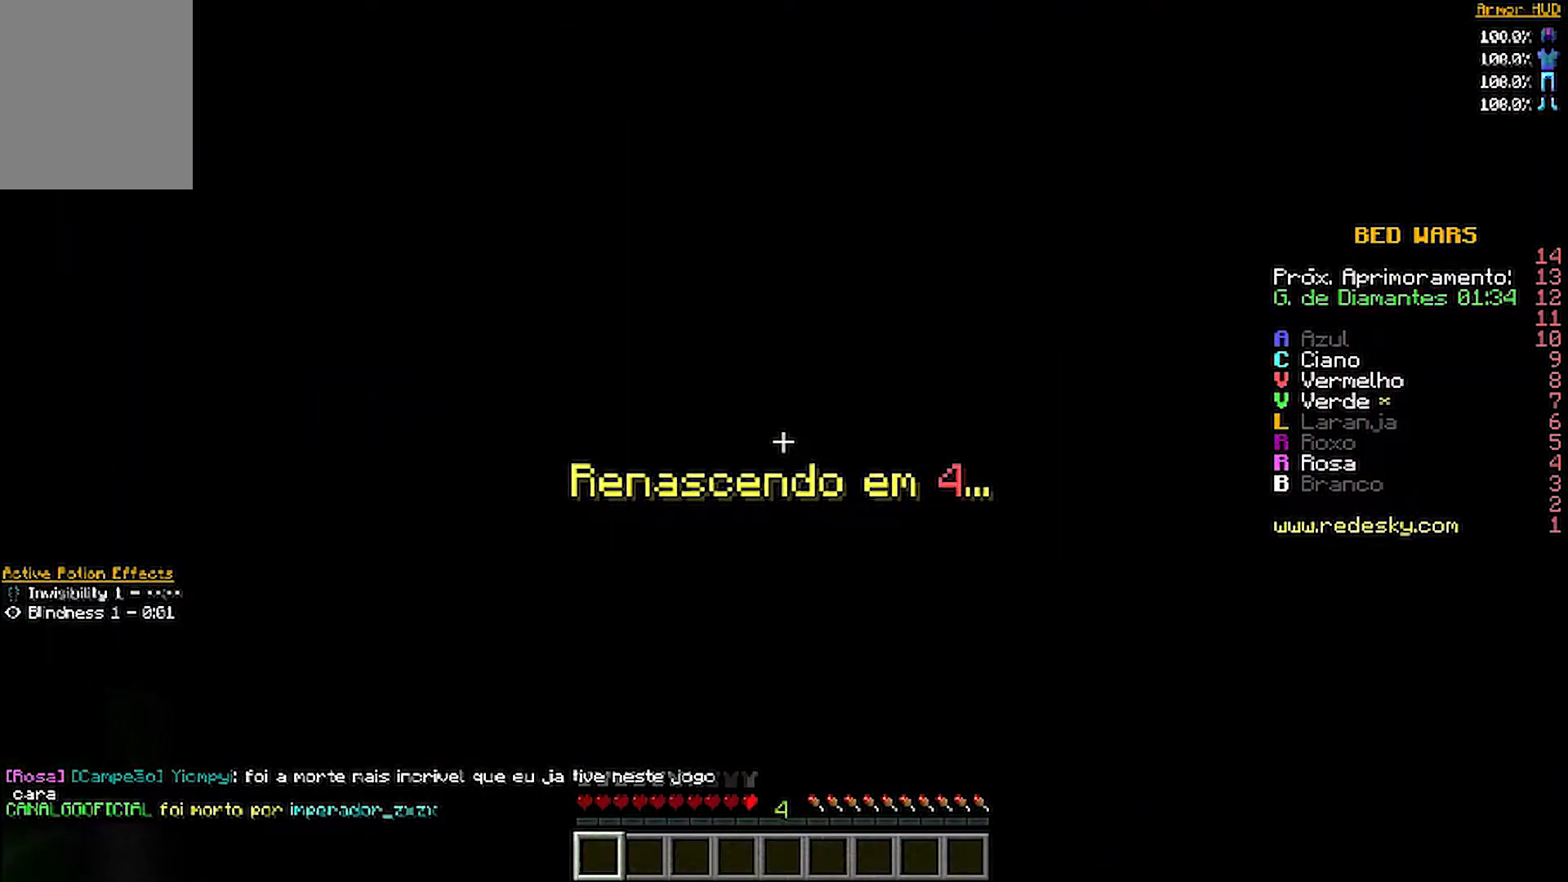
{"keys": ["s"], "mouse": [], "events": [[100, "mouse_left", "up"]]}
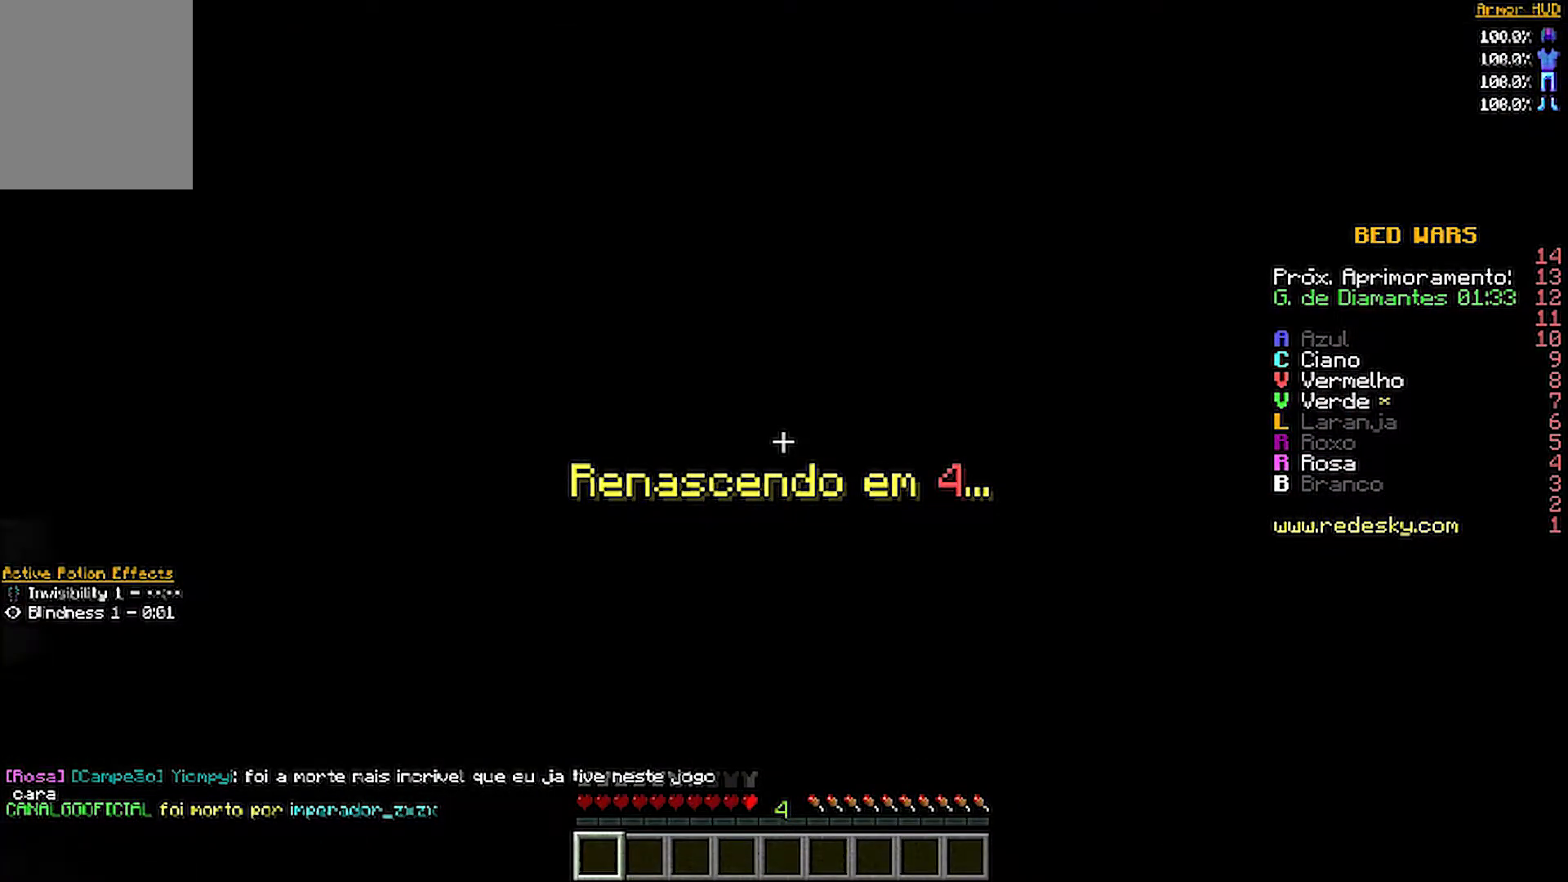
{"keys": ["d", "s"], "mouse": [], "events": [[500, "d", "down"]]}
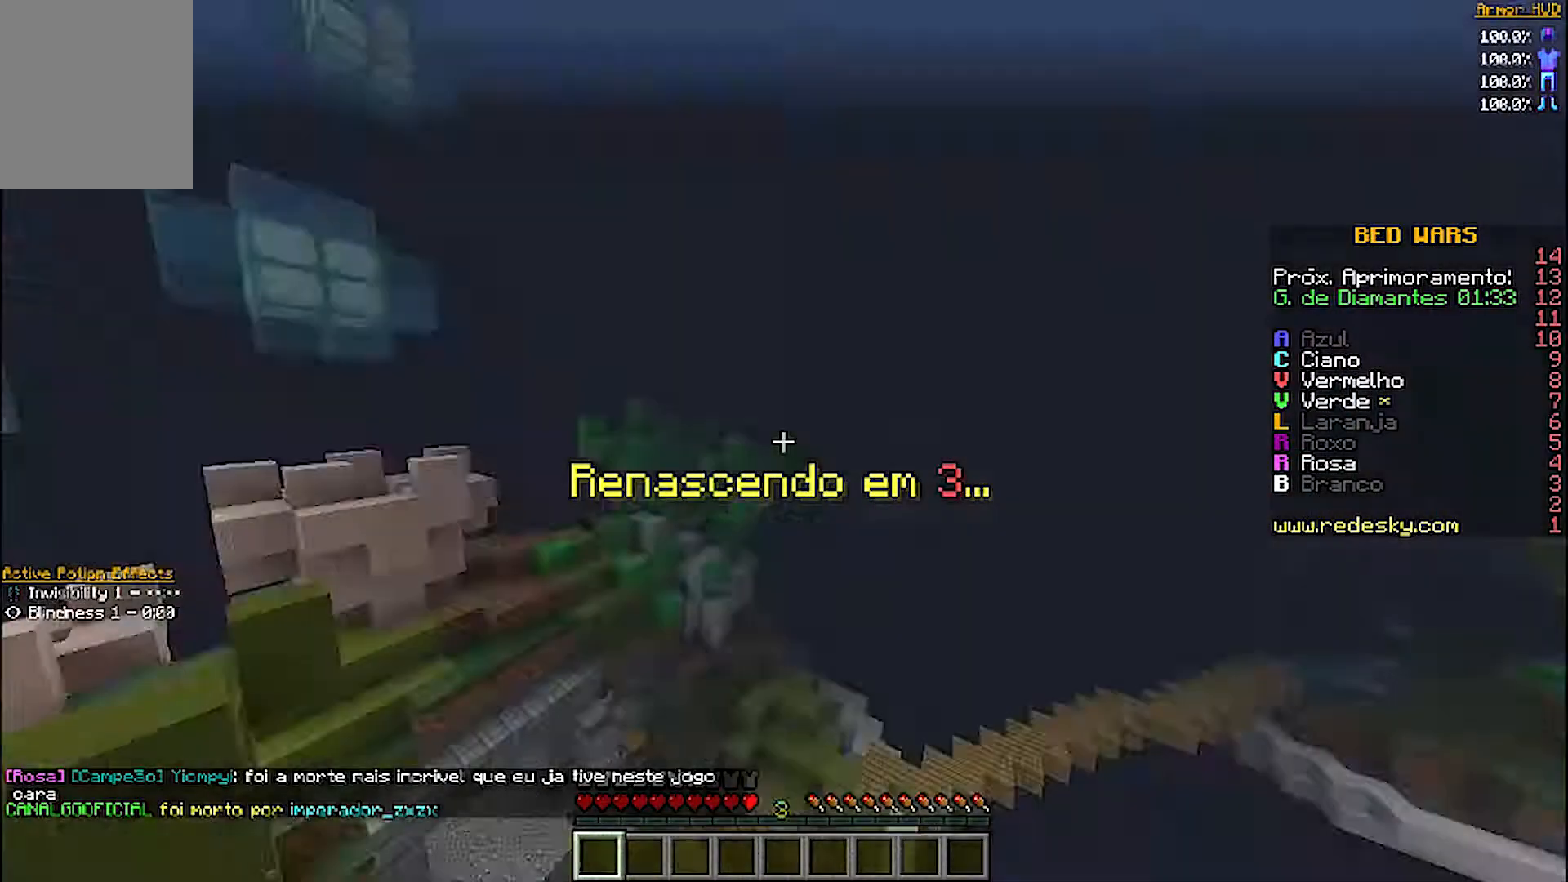
{"keys": ["d", "s"], "mouse": [], "events": []}
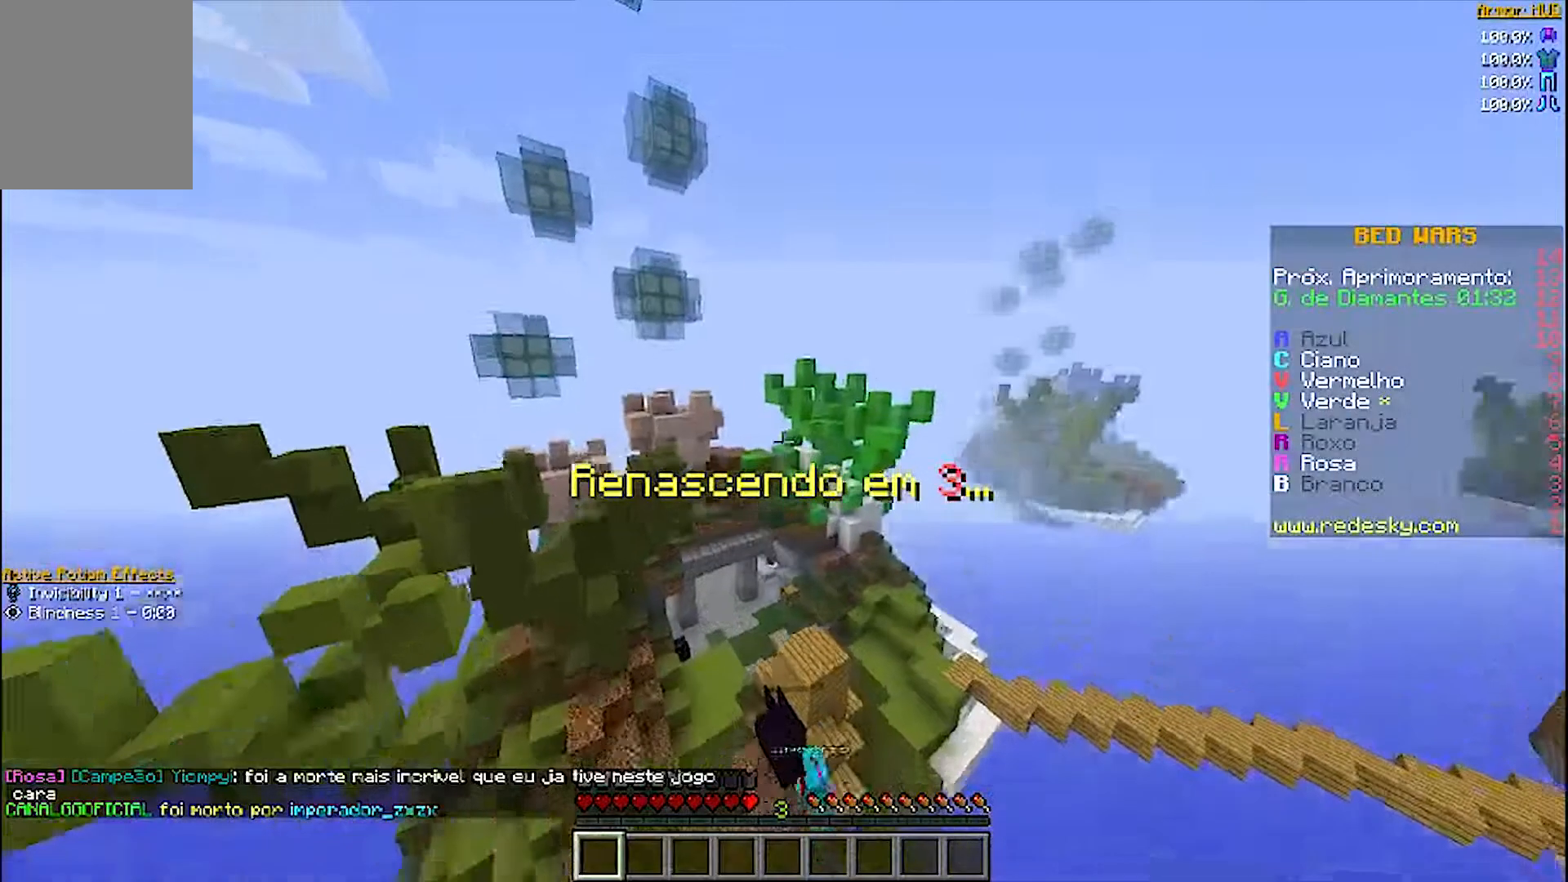
{"keys": ["a", "d", "s"], "mouse": [], "events": [[500, "a", "down"]]}
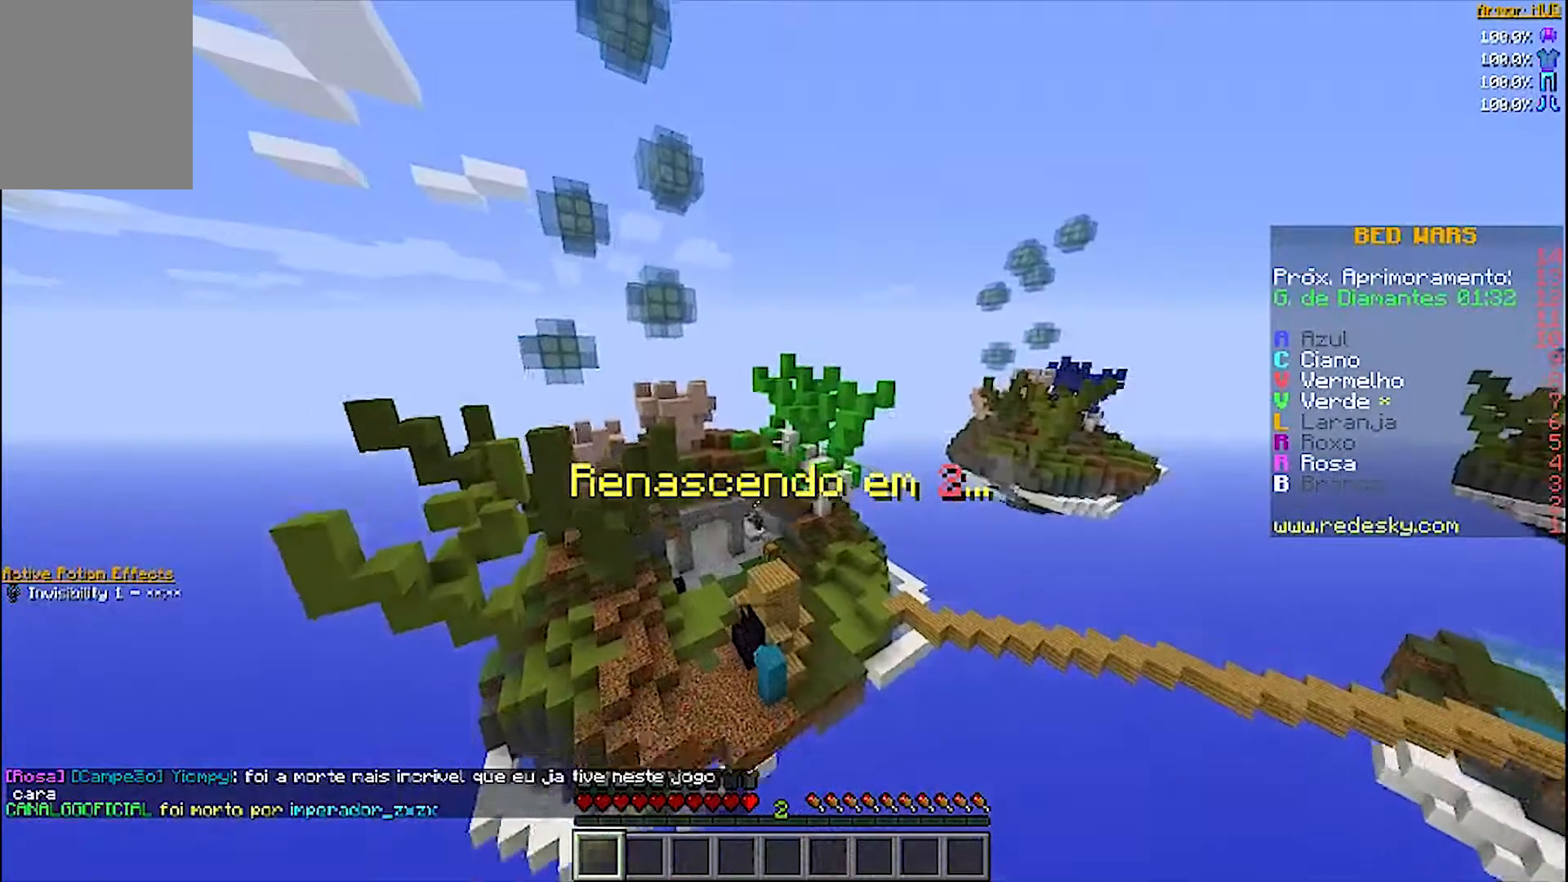
{"keys": ["a"], "mouse": [], "events": [[67, "d", "up"], [400, "s", "up"]]}
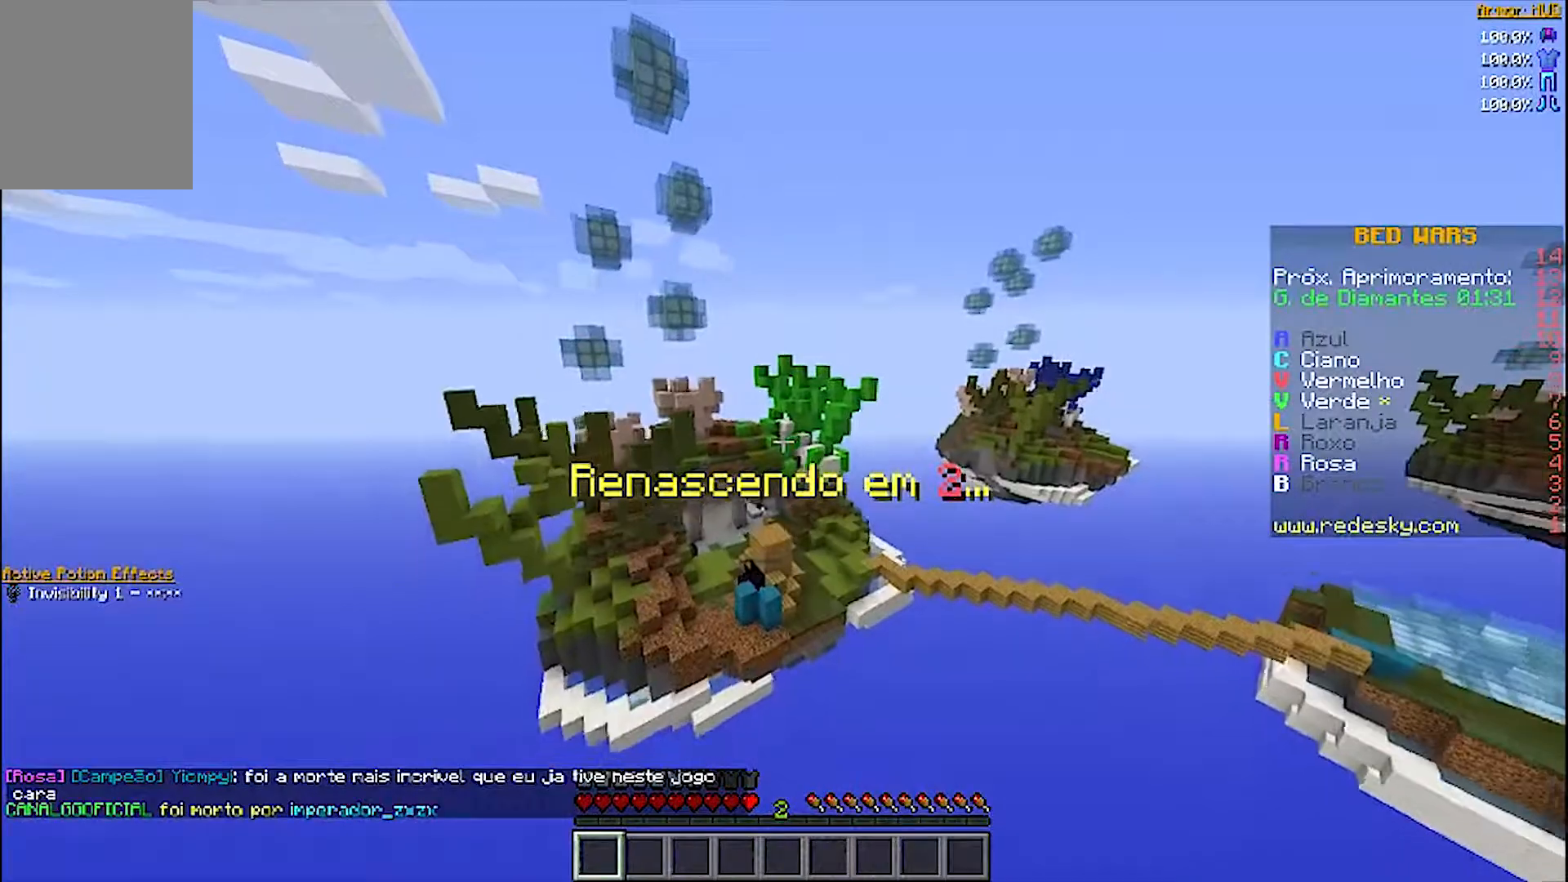
{"keys": ["a", "w"], "mouse": [], "events": [[367, "w", "down"]]}
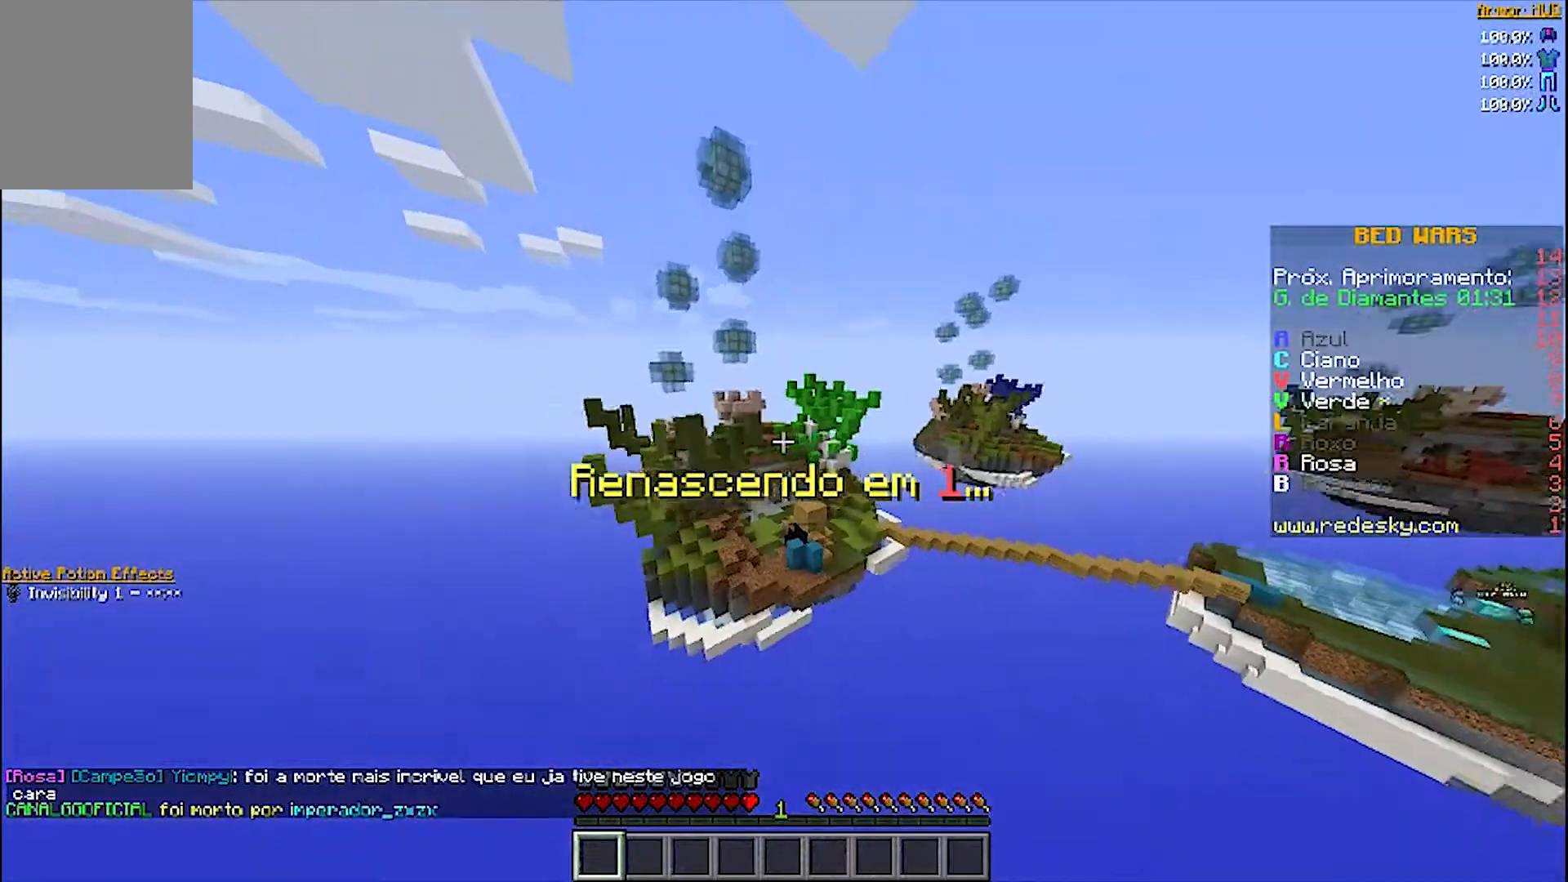
{"keys": ["a", "w"], "mouse": [], "events": []}
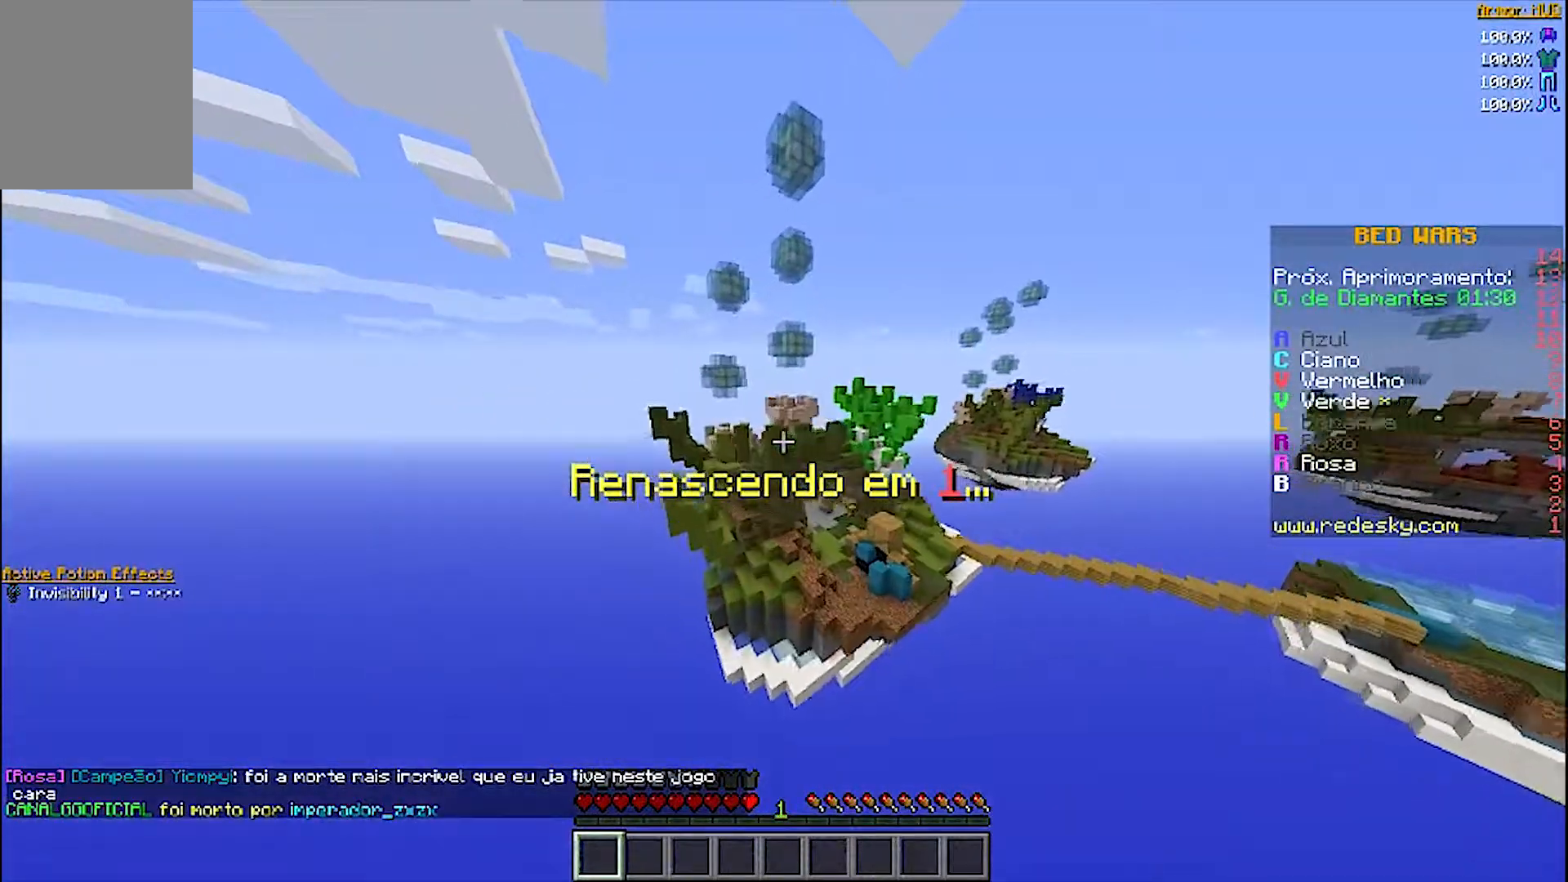
{"keys": [], "mouse": [], "events": [[400, "a", "up"], [400, "w", "up"]]}
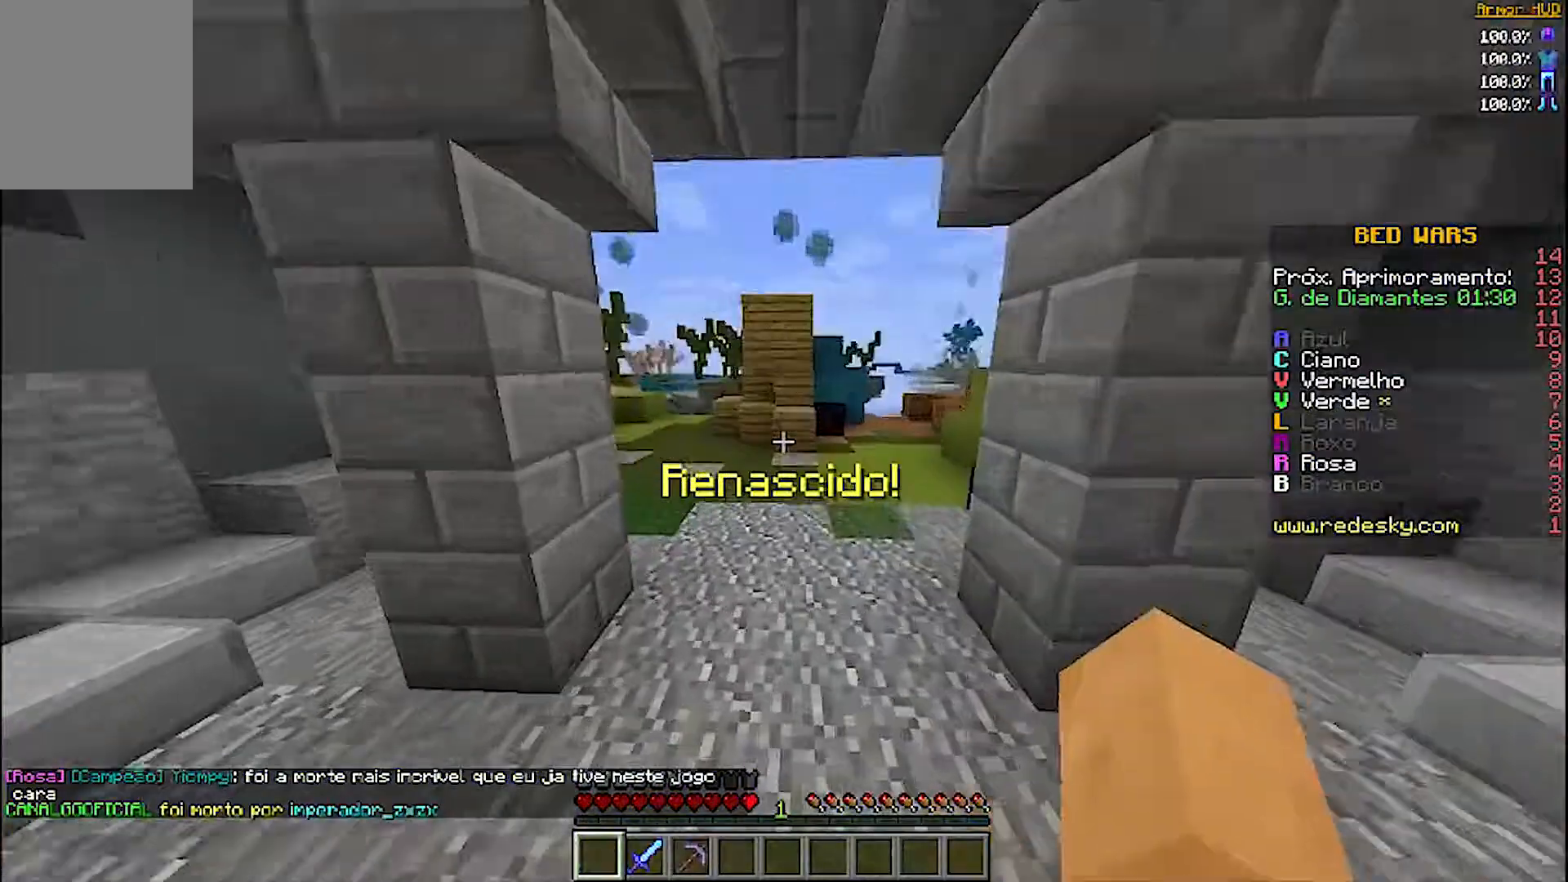
{"keys": ["w"], "mouse": [], "events": [[267, "w", "down"]]}
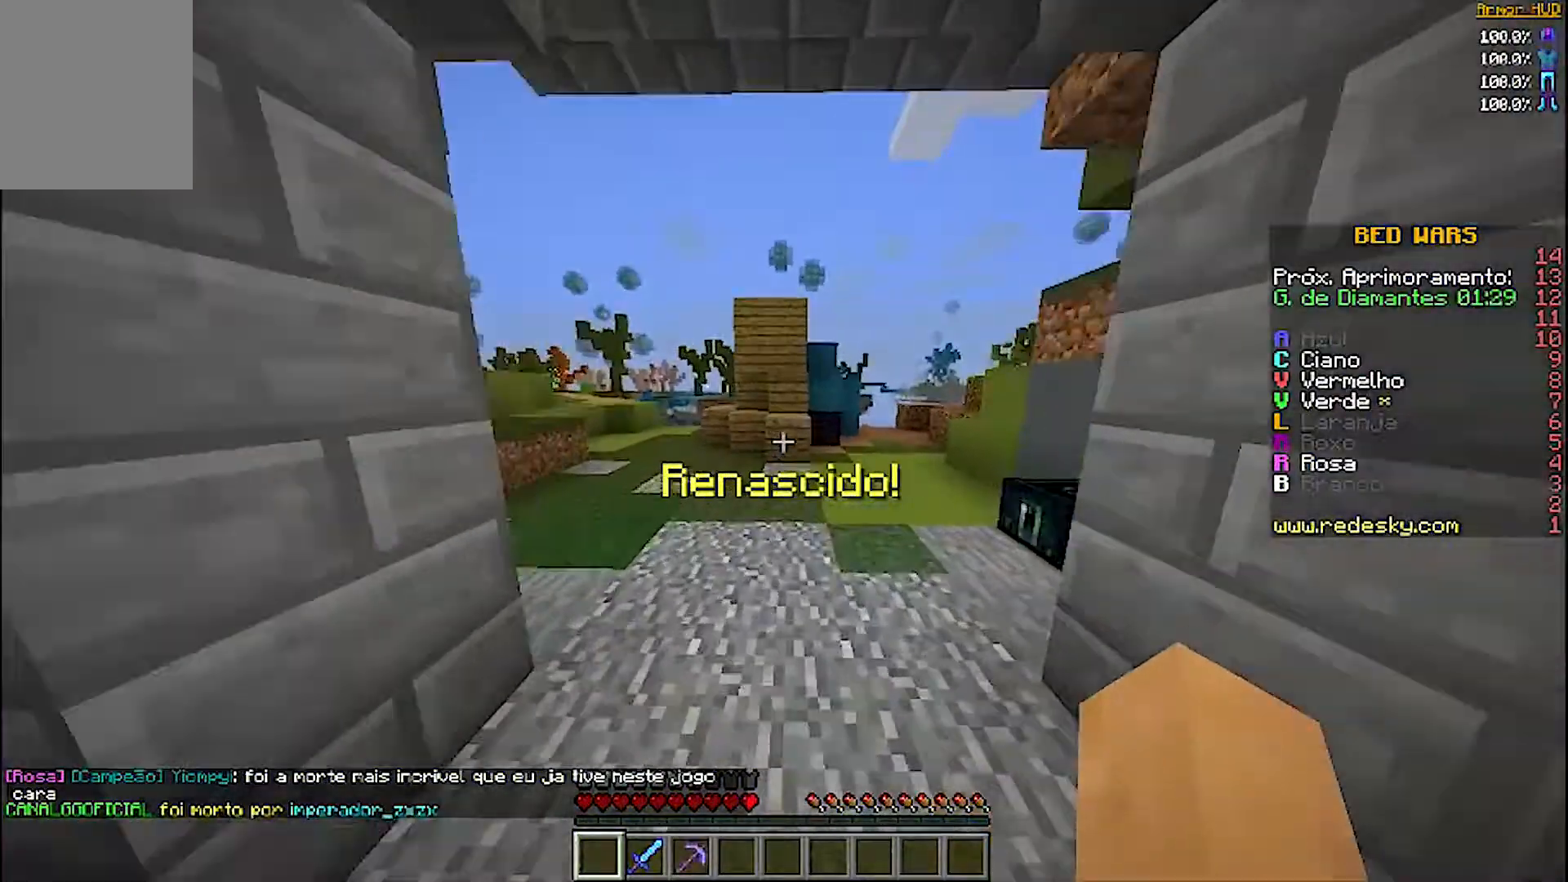
{"keys": ["w"], "mouse": [], "events": []}
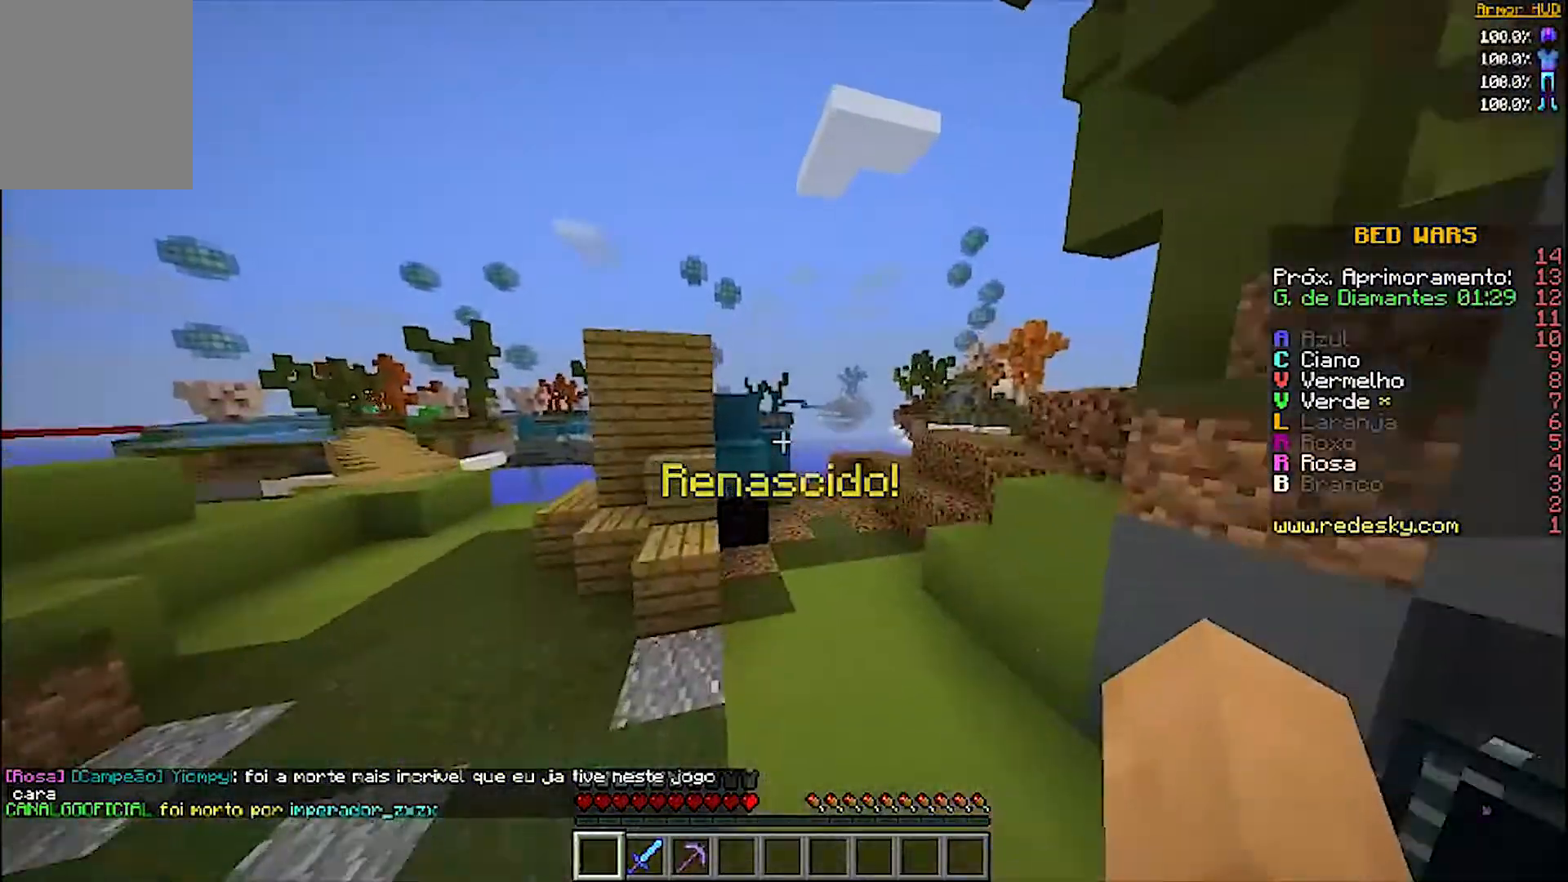
{"keys": ["w"], "mouse": ["left"], "events": [[400, "mouse_left", "down"]]}
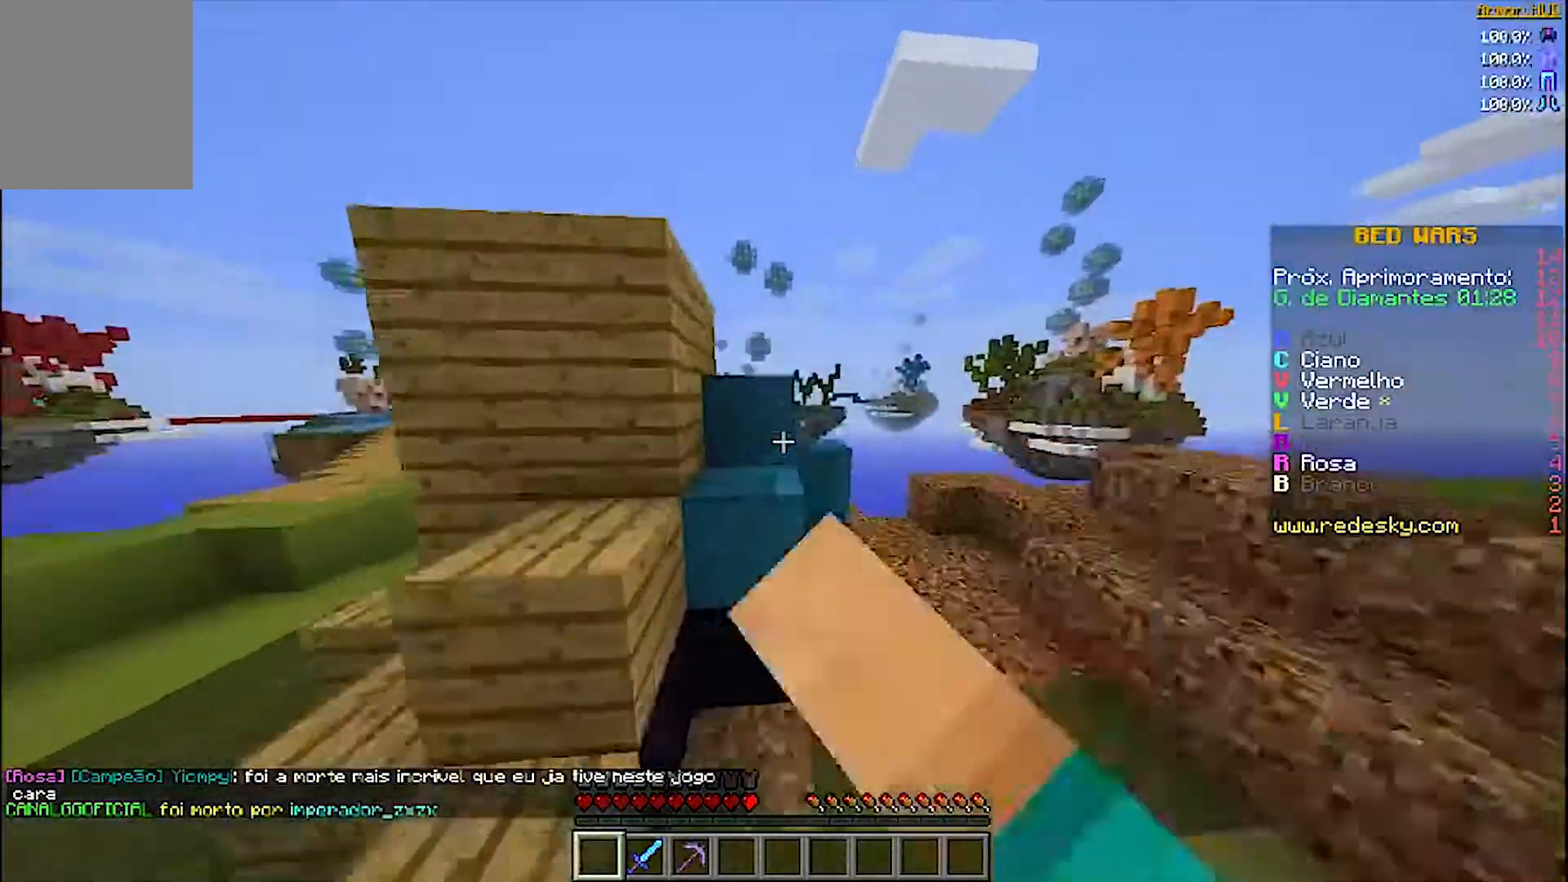
{"keys": ["a"], "mouse": ["left"], "events": [[167, "w", "up"], [367, "d", "down"], [467, "a", "down"], [467, "d", "up"]]}
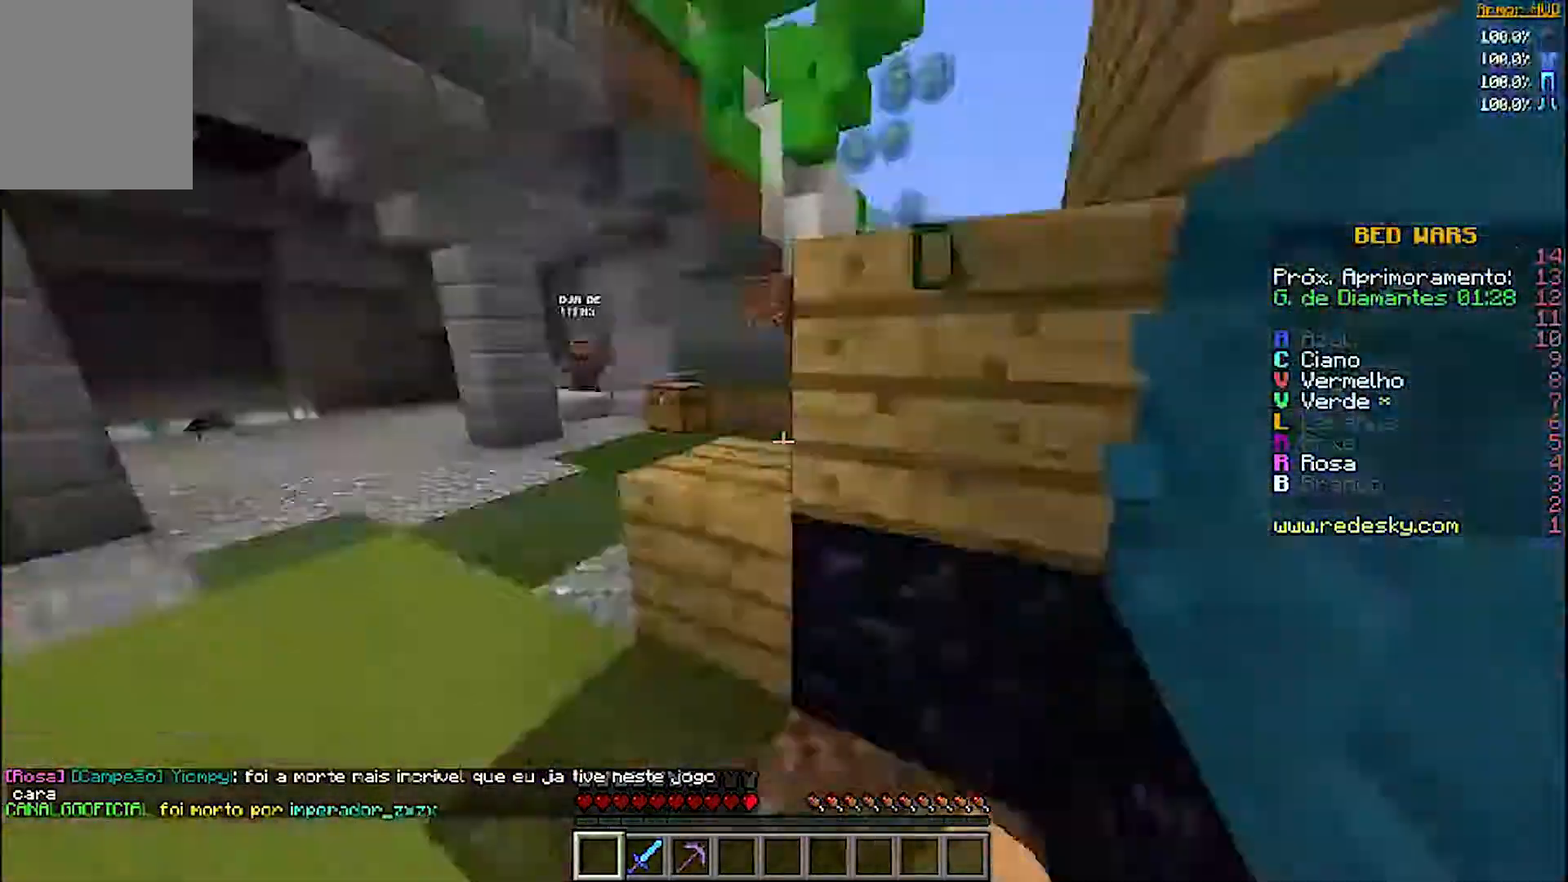
{"keys": ["w"], "mouse": [], "events": [[67, "mouse_left", "up"], [67, "w", "down"], [200, "a", "up"]]}
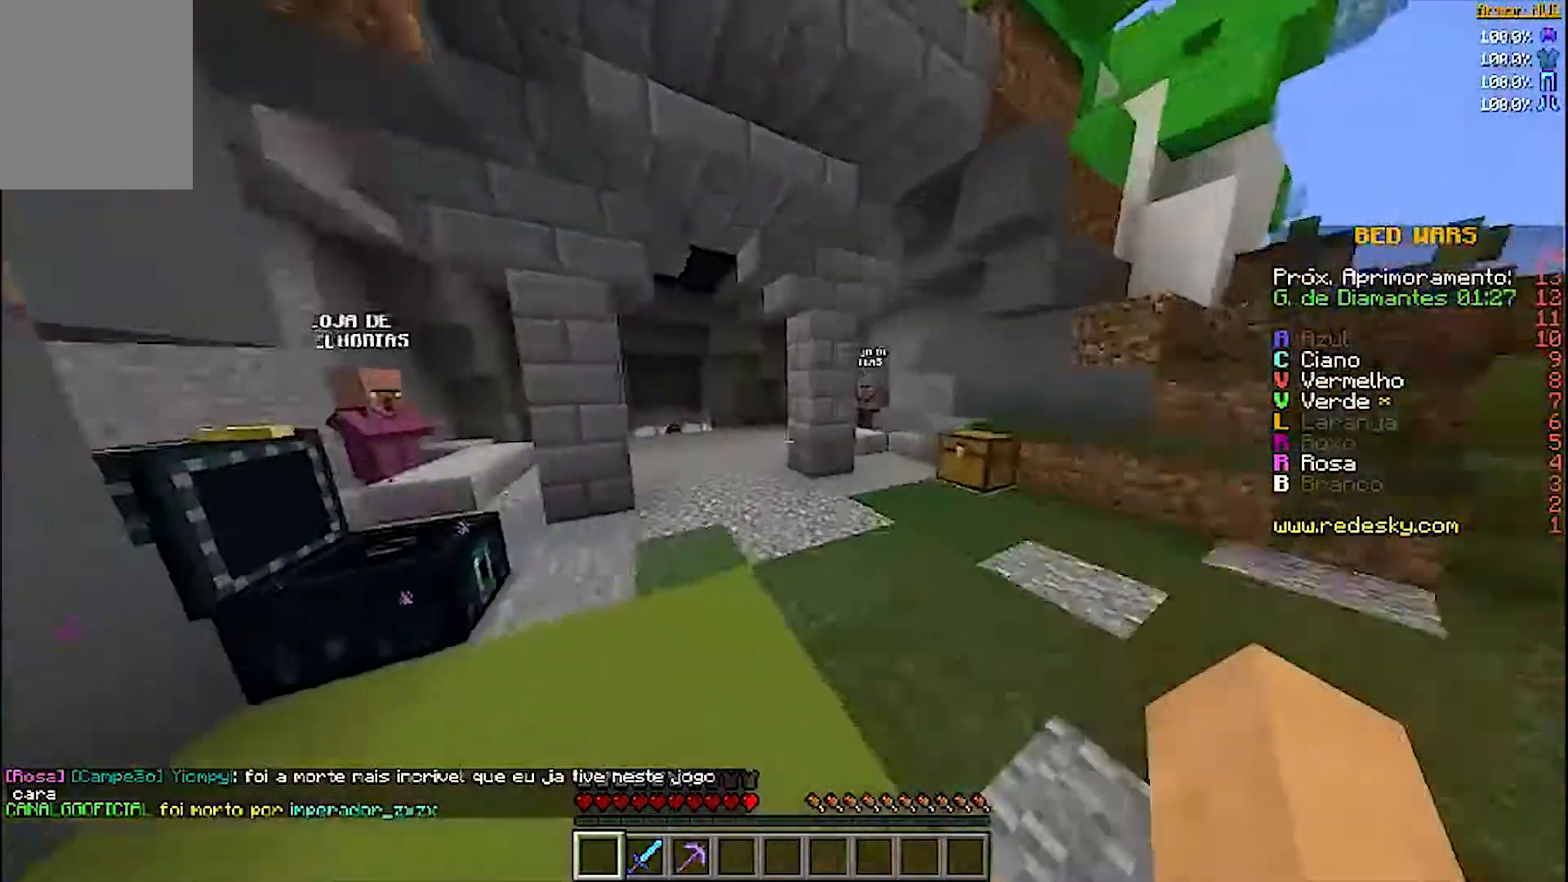
{"keys": ["a", "w"], "mouse": [], "events": [[200, "a", "down"]]}
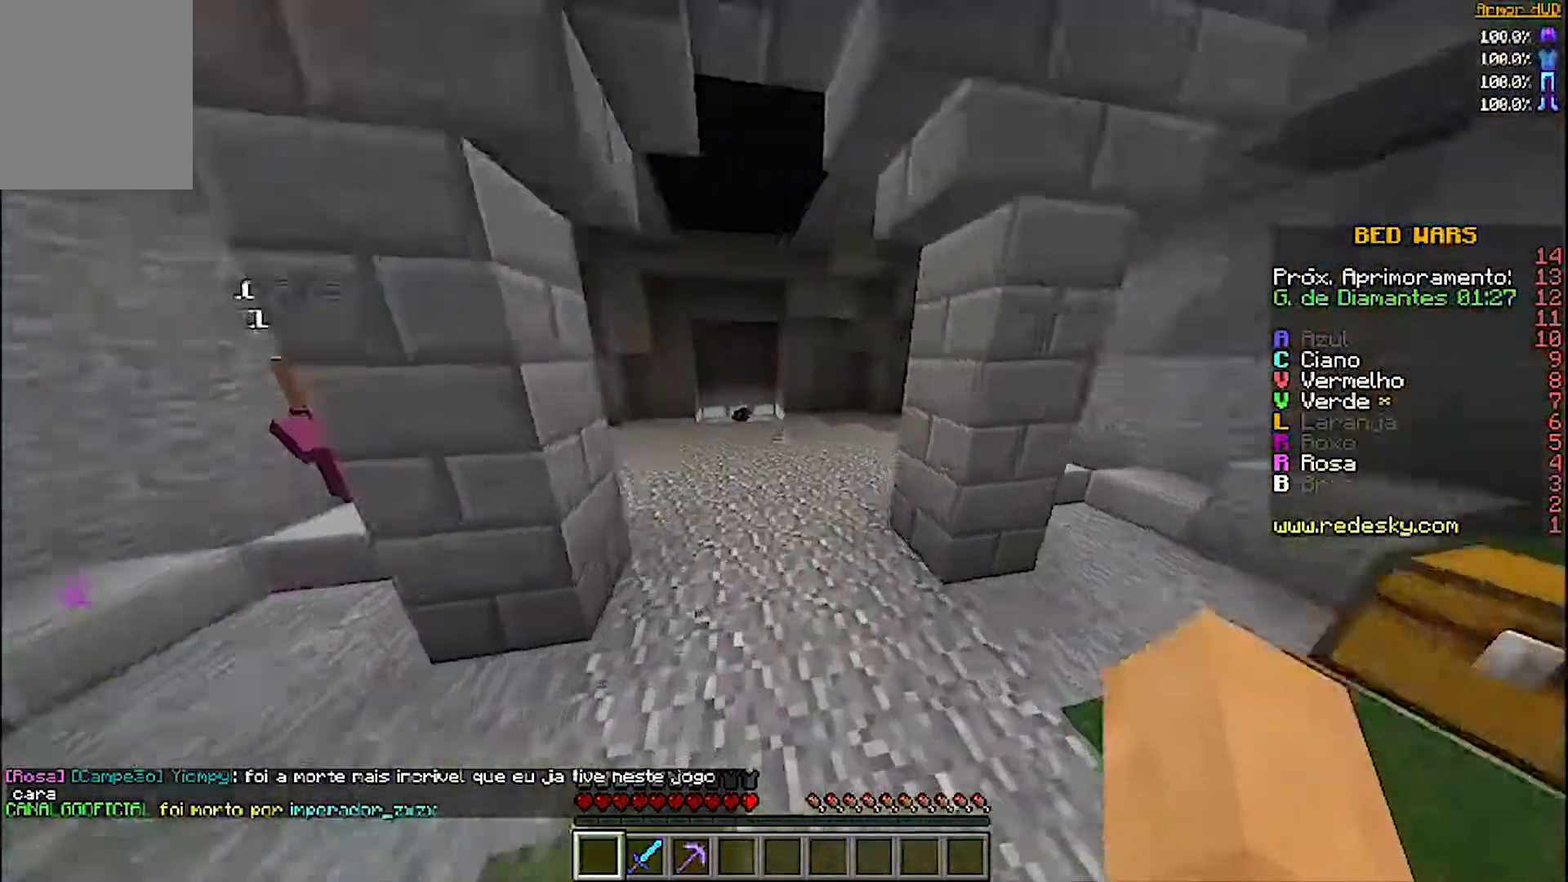
{"keys": ["w"], "mouse": [], "events": [[67, "a", "up"]]}
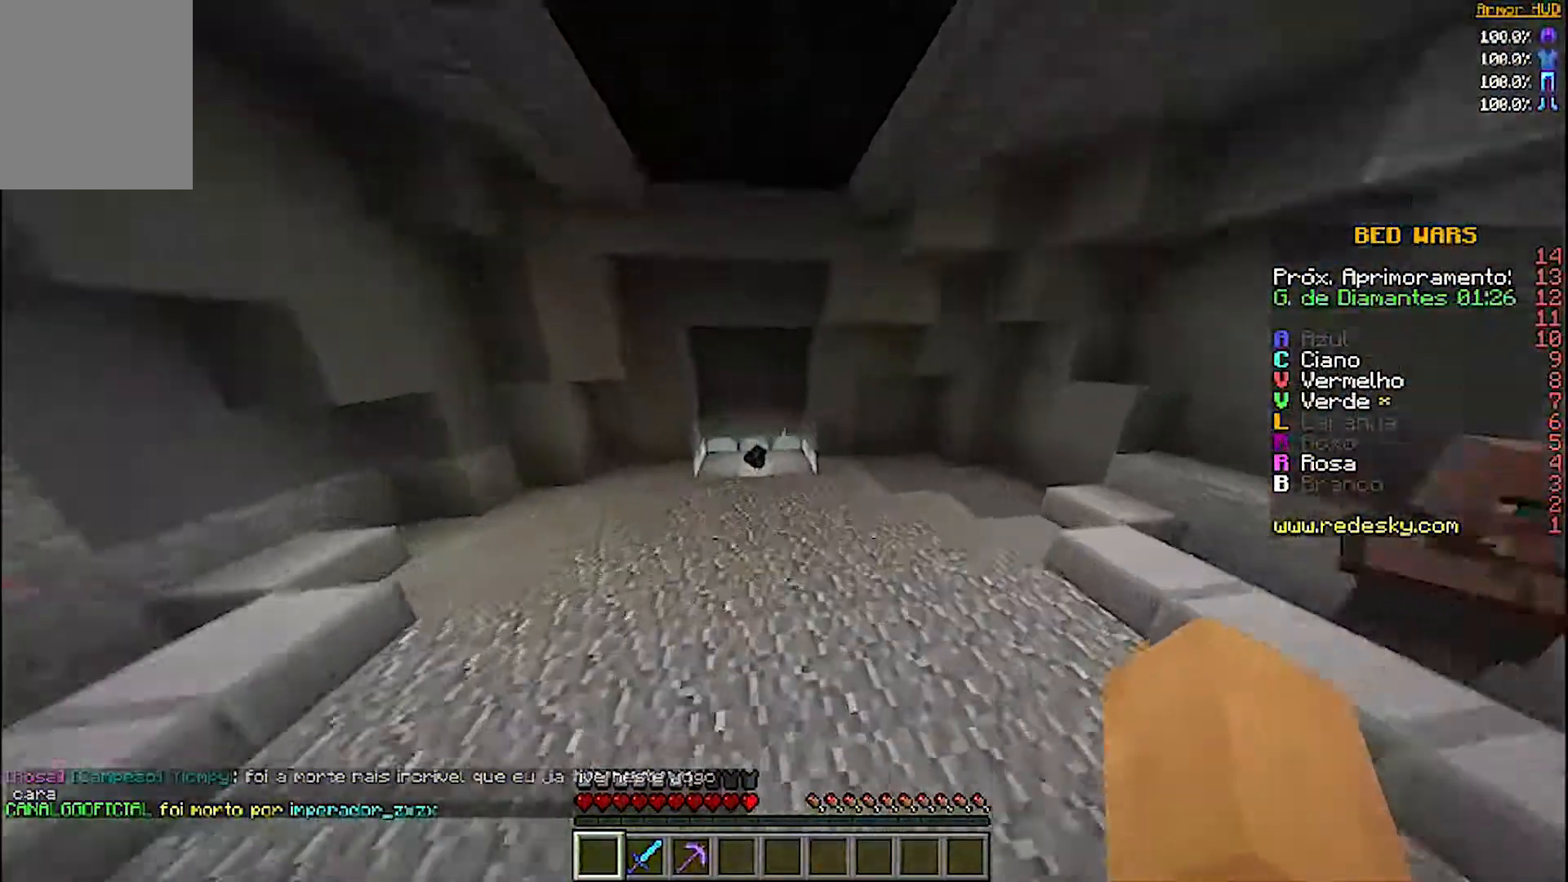
{"keys": ["w"], "mouse": [], "events": [[267, "a", "down"], [367, "a", "up"]]}
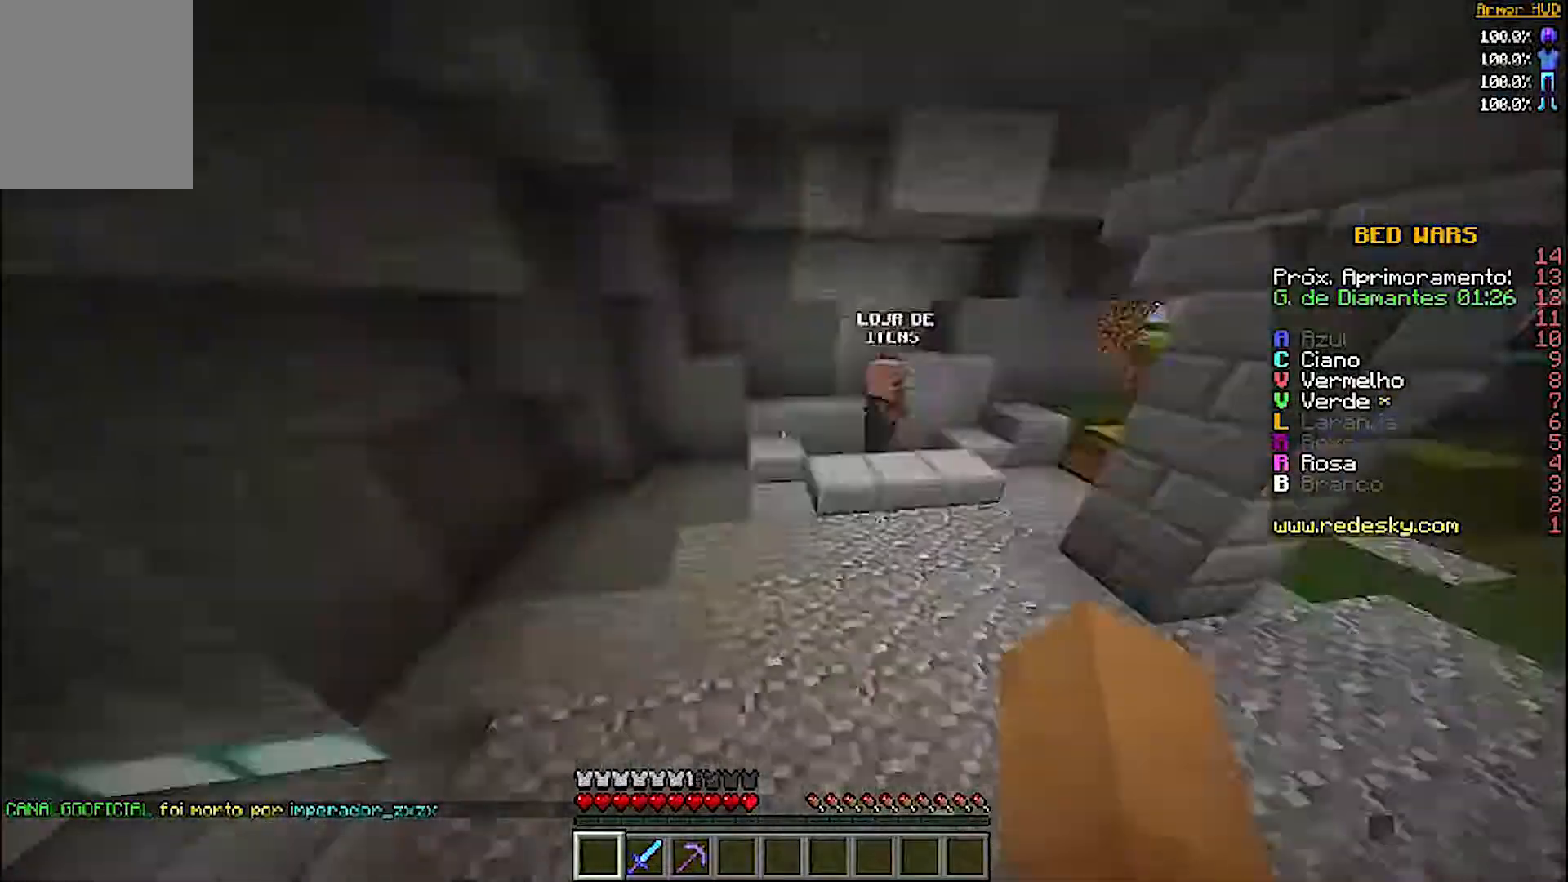
{"keys": ["d", "w"], "mouse": [], "events": [[67, "d", "down"]]}
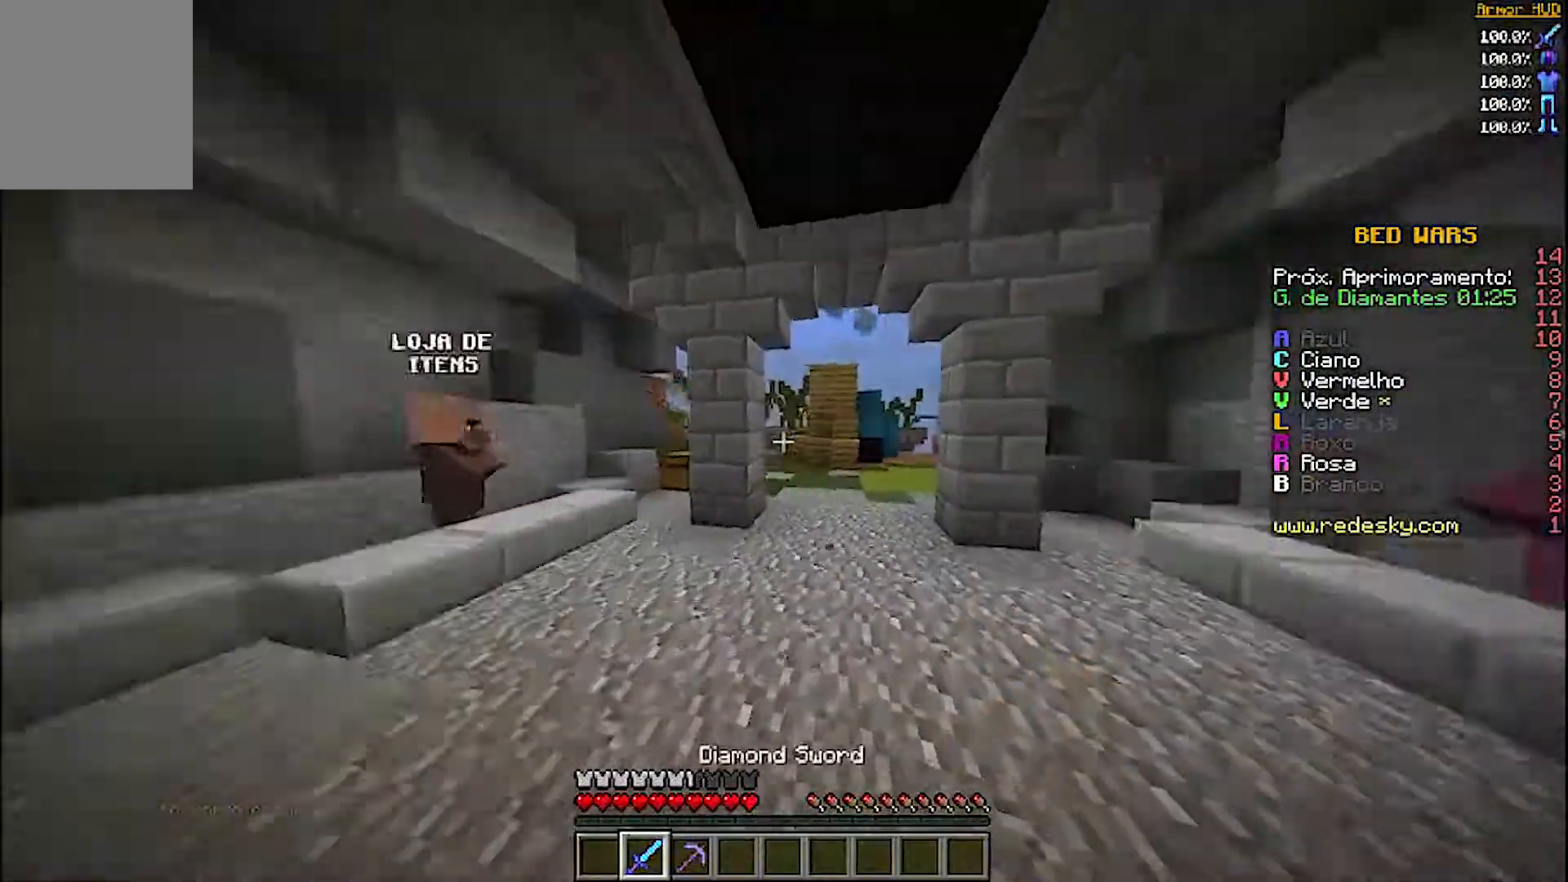
{"keys": ["w"], "mouse": [], "events": [[67, "d", "up"]]}
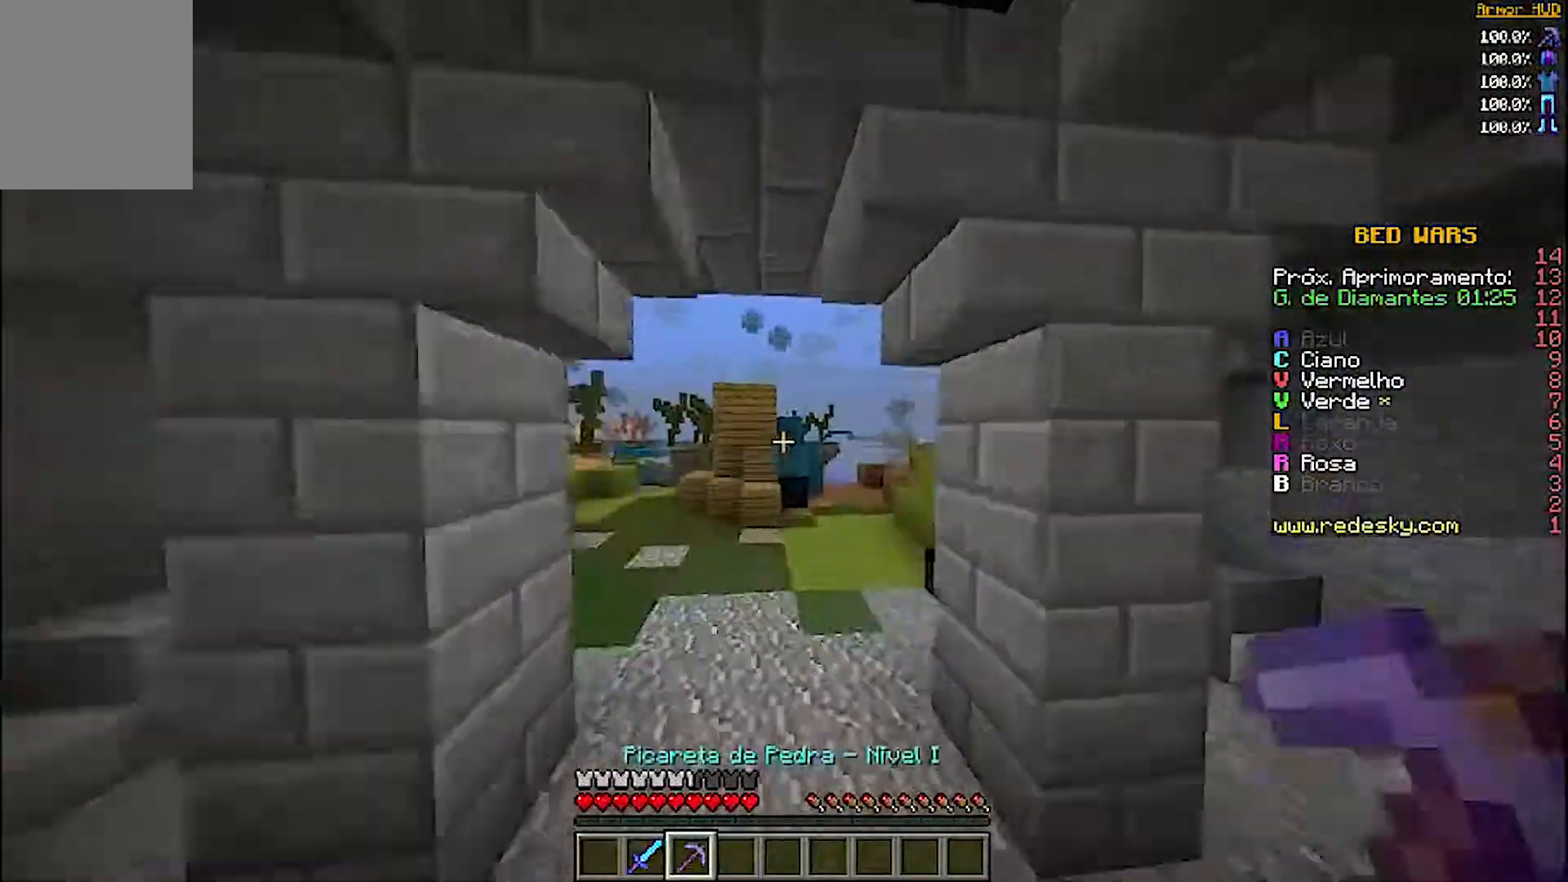
{"keys": ["w"], "mouse": [], "events": []}